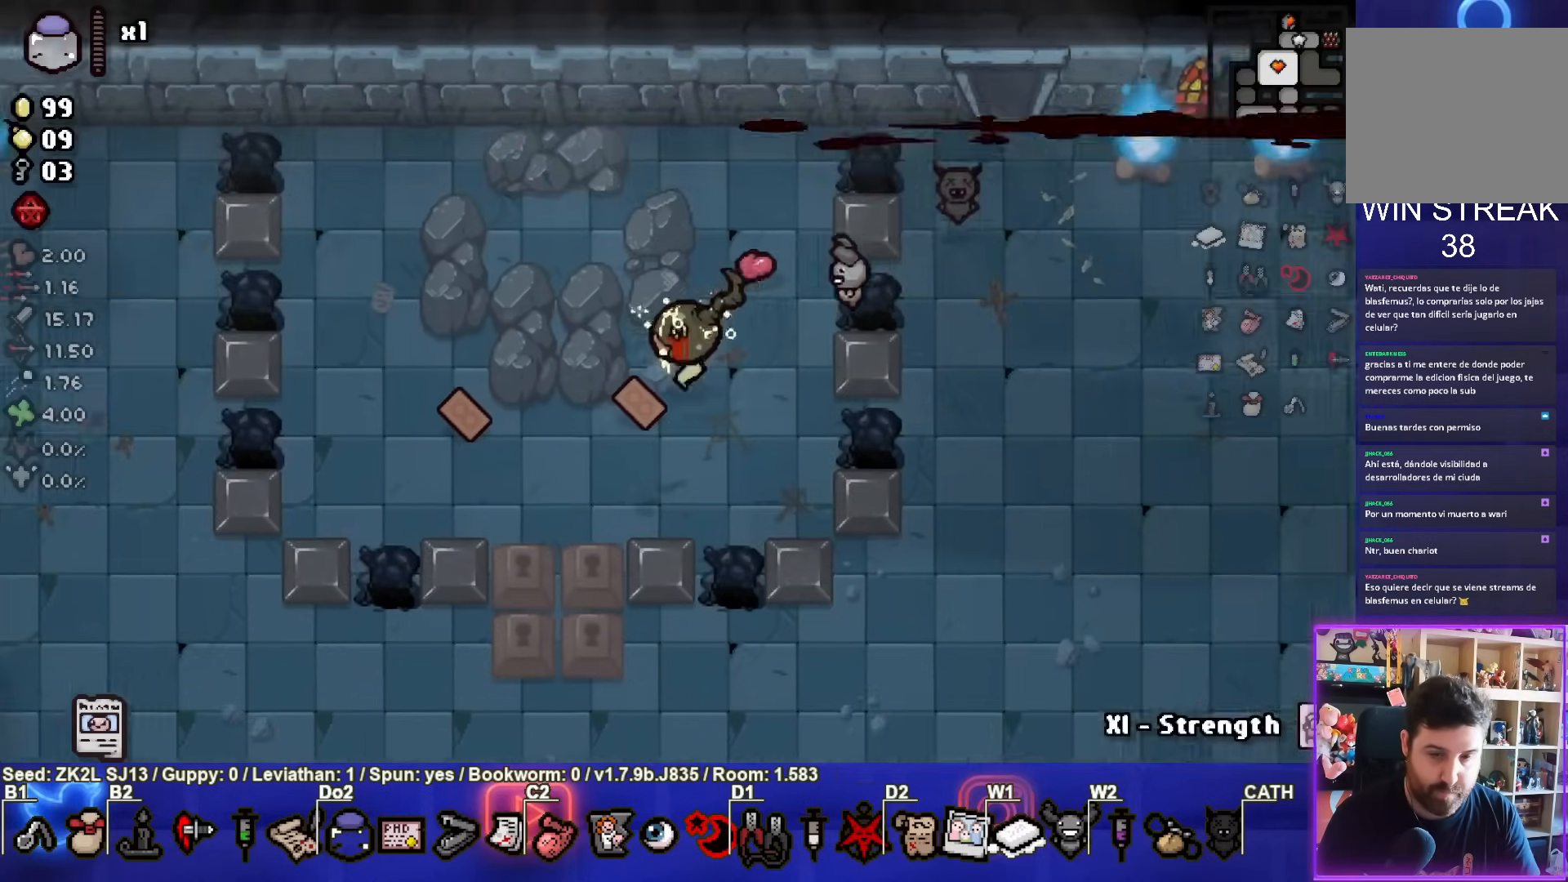
Gameplay with a controller (PlayStation layout); each line is a JSON object with the inputs held at the frame after it. "events" lists button and stick changes between this image and that frame as [ms after this image, input, new state], when the widget could be followed in between. Not read: L3 R3.
{"buttons": [], "left_stick": "left", "right_stick": "center", "events": [[17, "left_stick", "center"], [450, "left_stick", "left"]]}
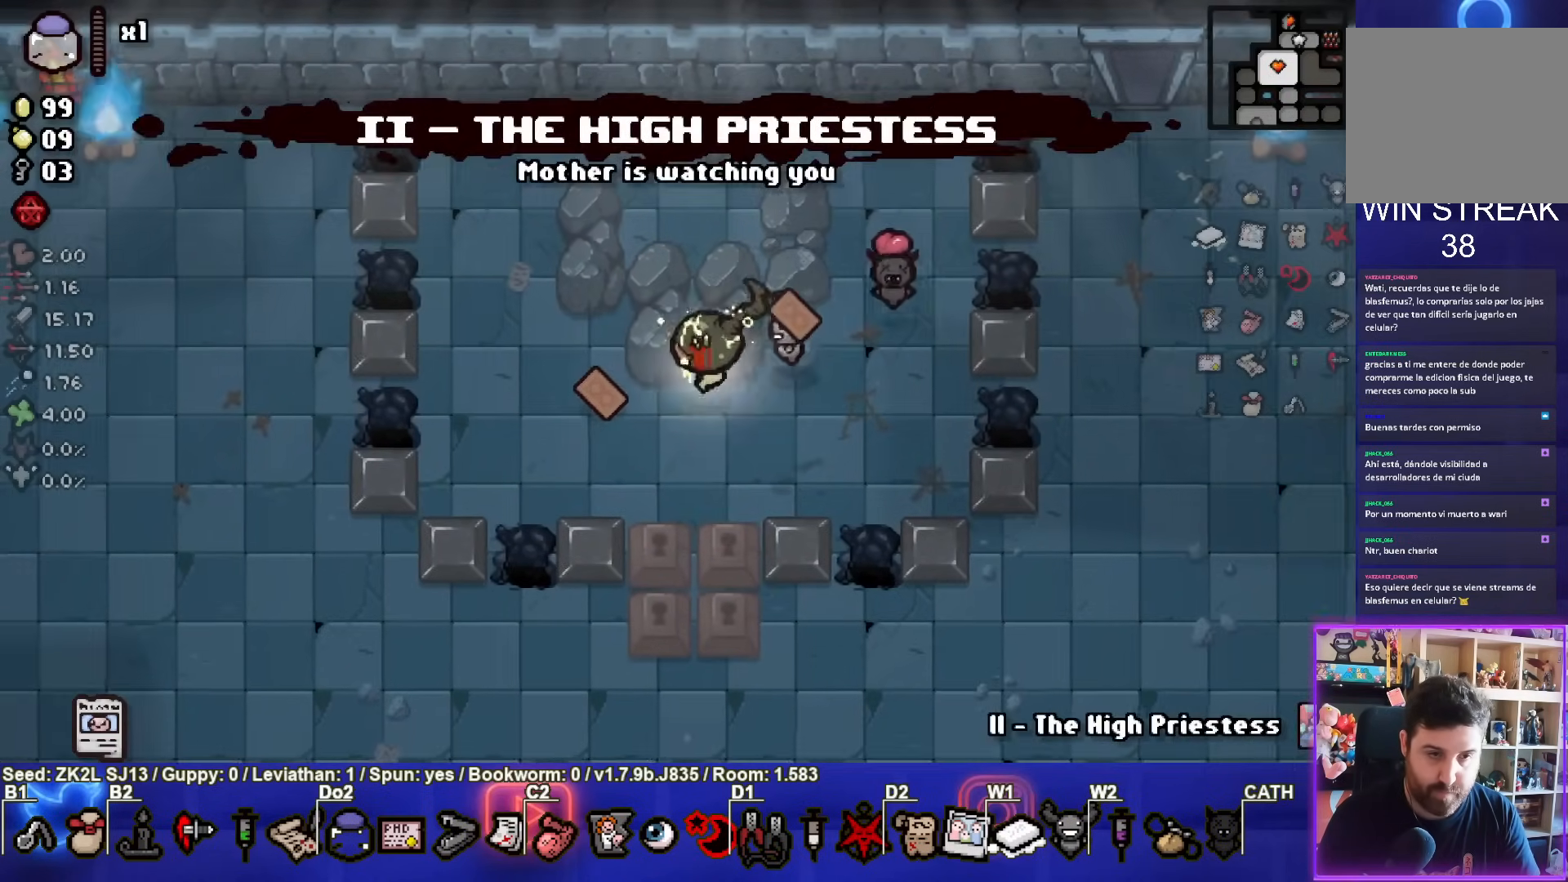
{"buttons": [], "left_stick": "right", "right_stick": "center", "events": [[183, "left_stick", "right"]]}
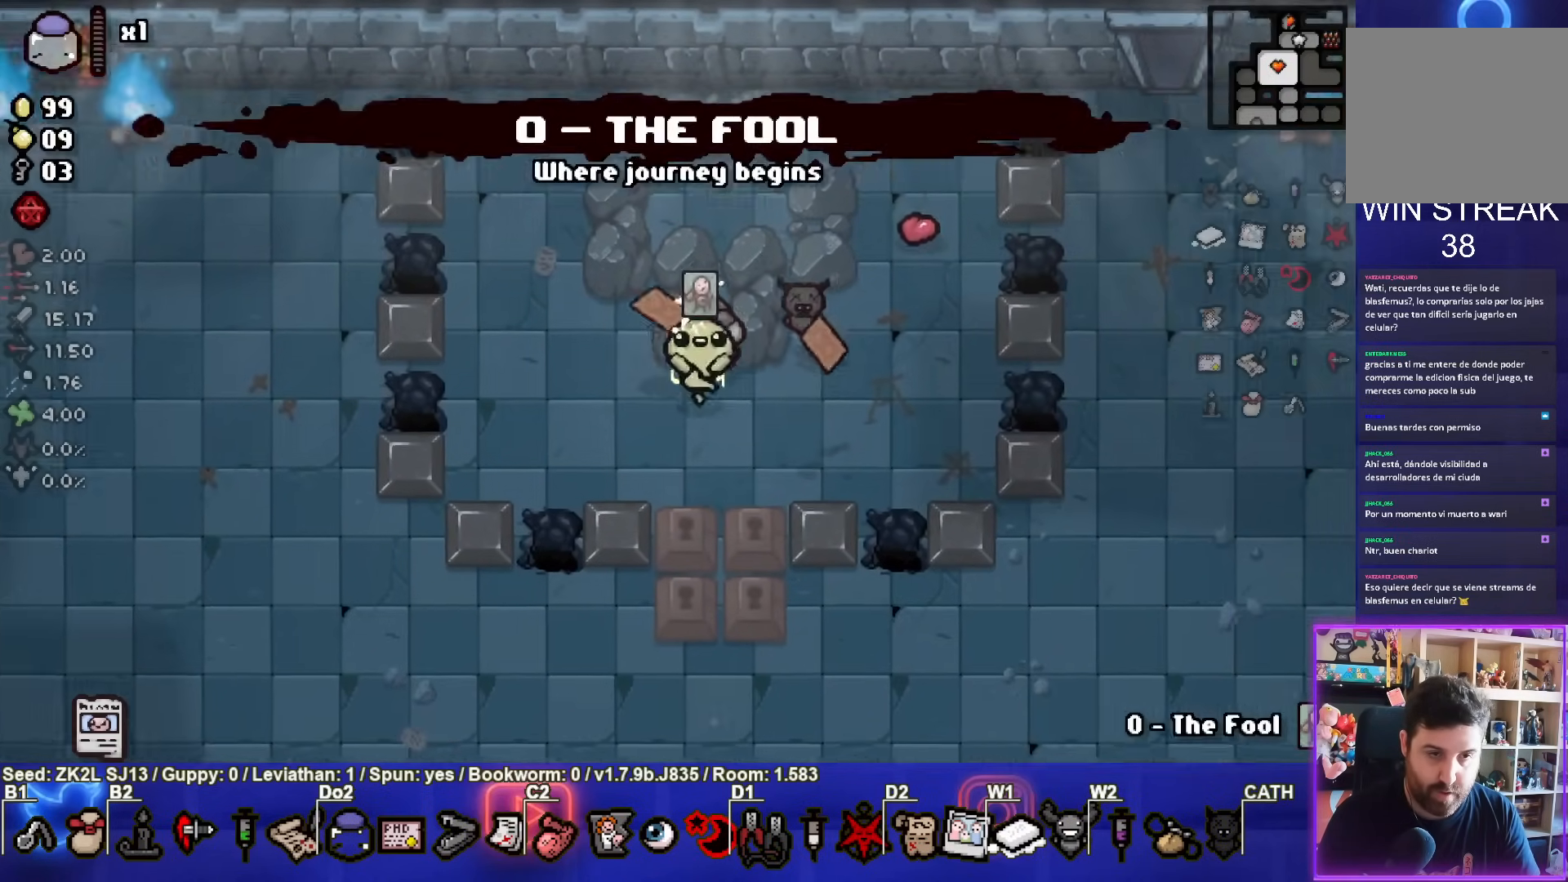
{"buttons": [], "left_stick": "up-right", "right_stick": "center", "events": [[283, "left_stick", "up-right"]]}
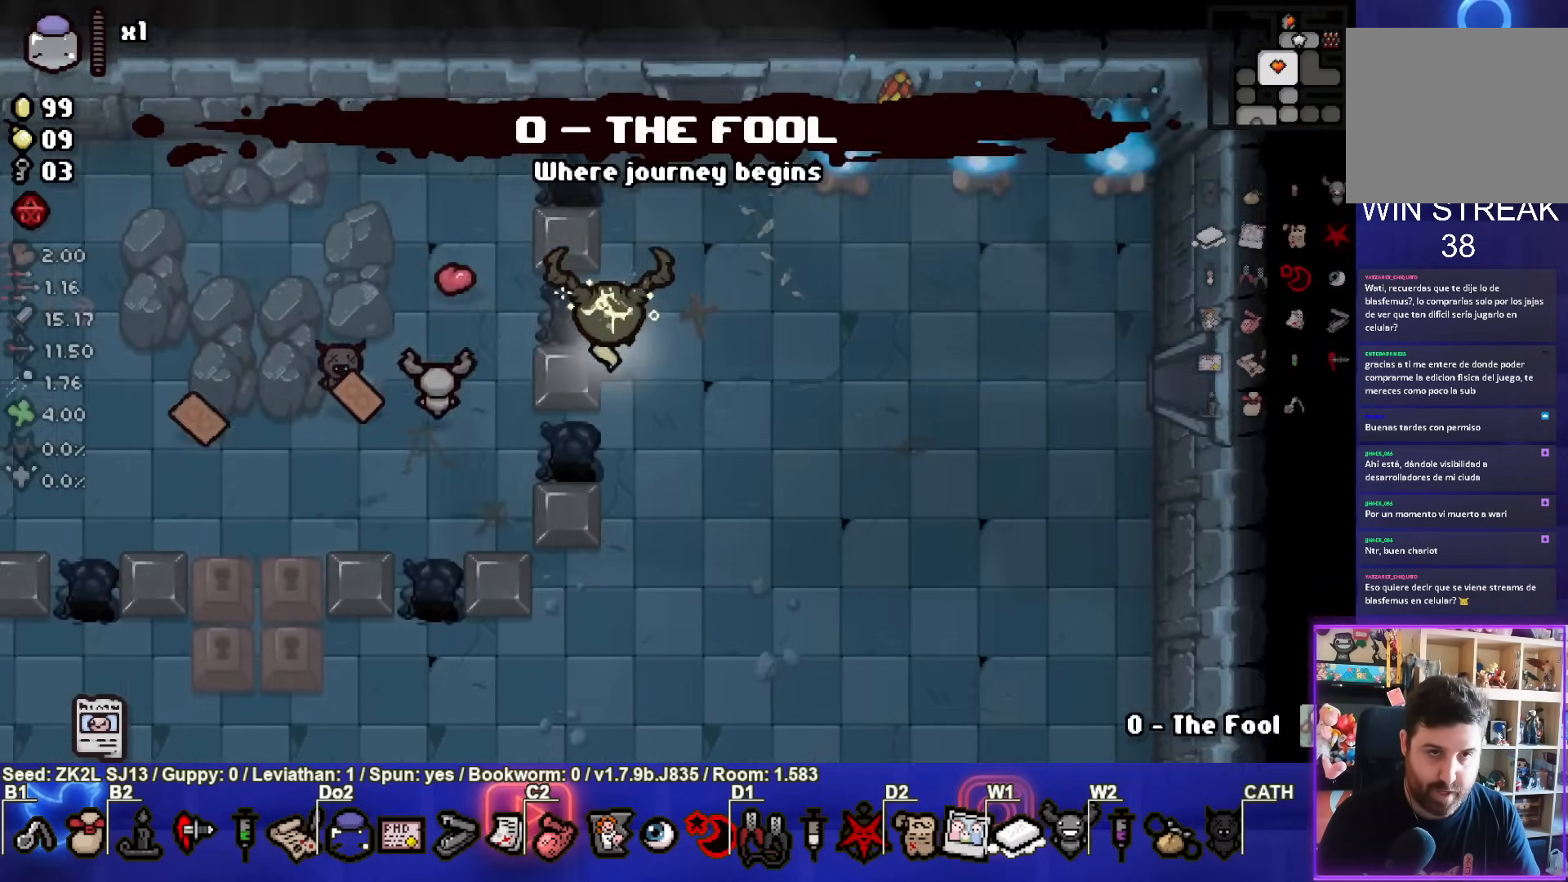
{"buttons": [], "left_stick": "up", "right_stick": "center", "events": [[83, "left_stick", "up"]]}
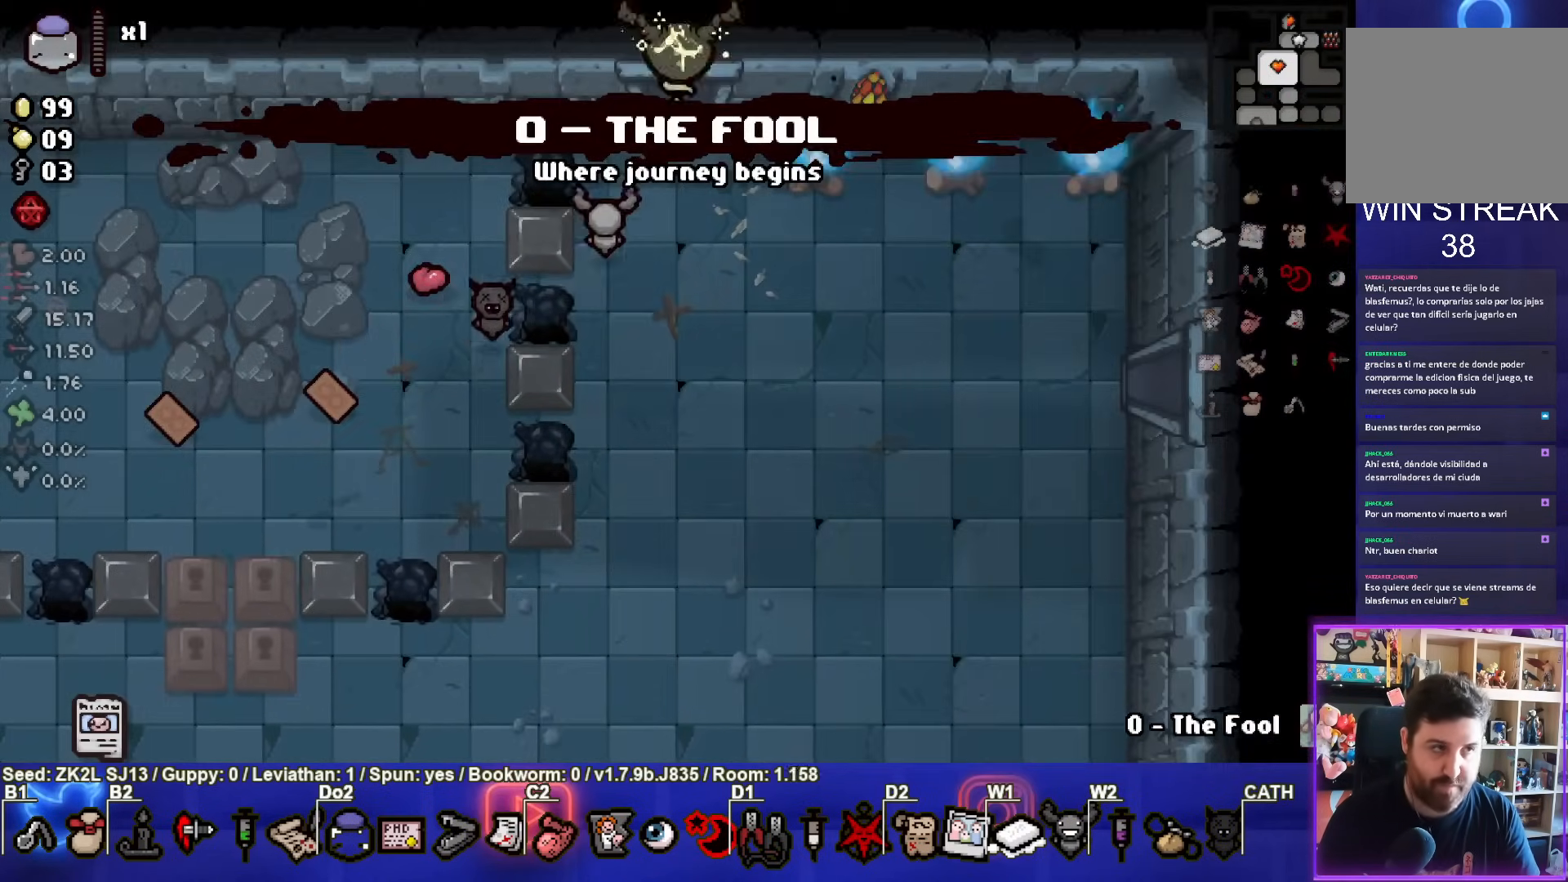
{"buttons": [], "left_stick": "up", "right_stick": "center", "events": [[133, "left_stick", "center"], [433, "left_stick", "up"]]}
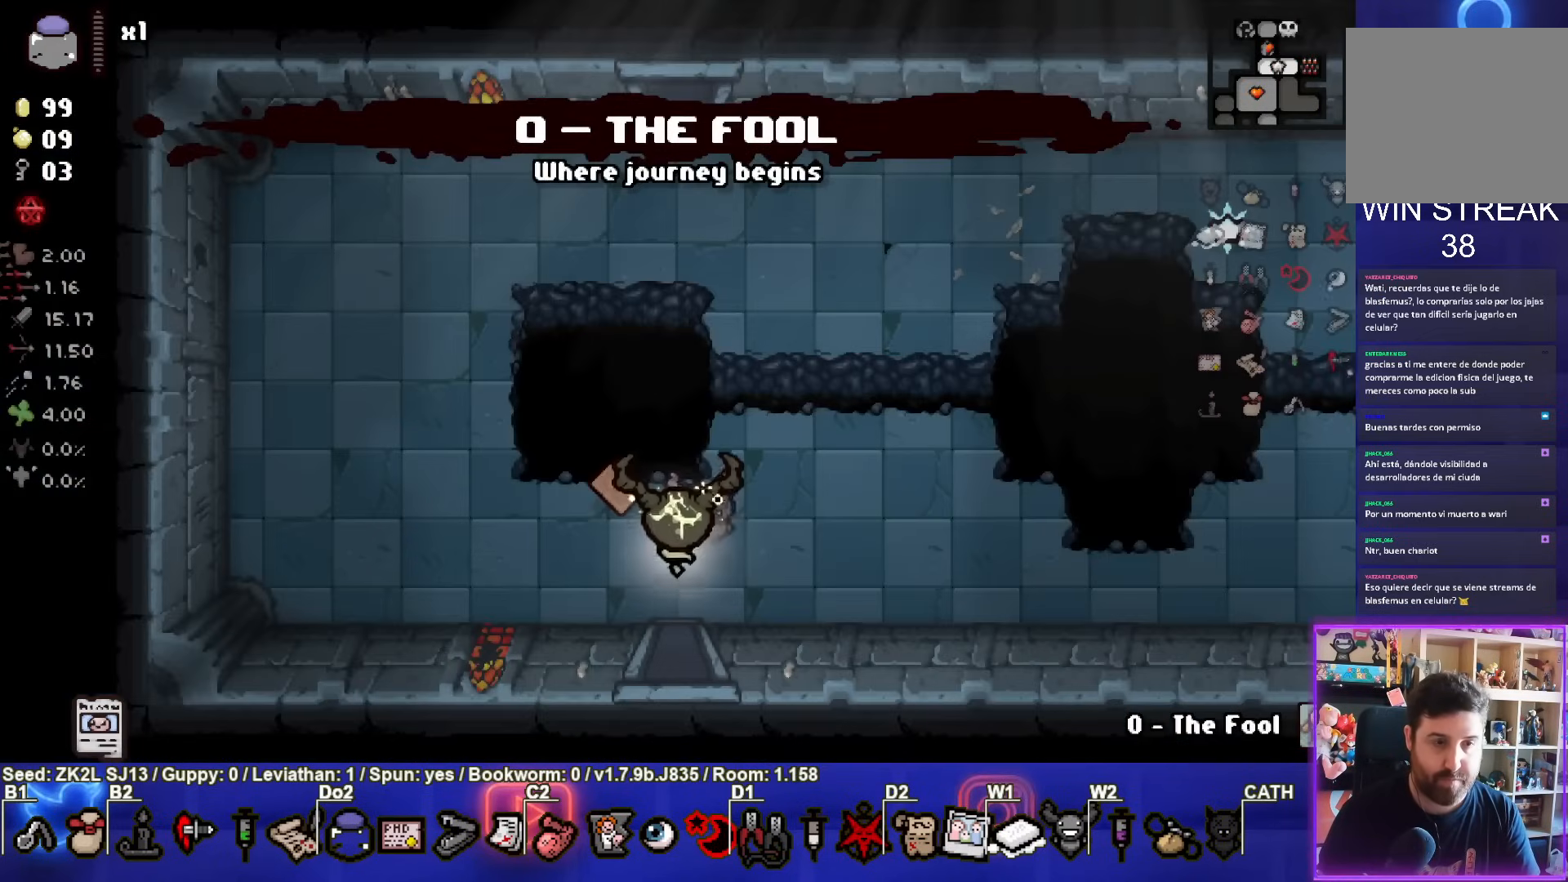
{"buttons": [], "left_stick": "down", "right_stick": "center", "events": [[483, "left_stick", "down"]]}
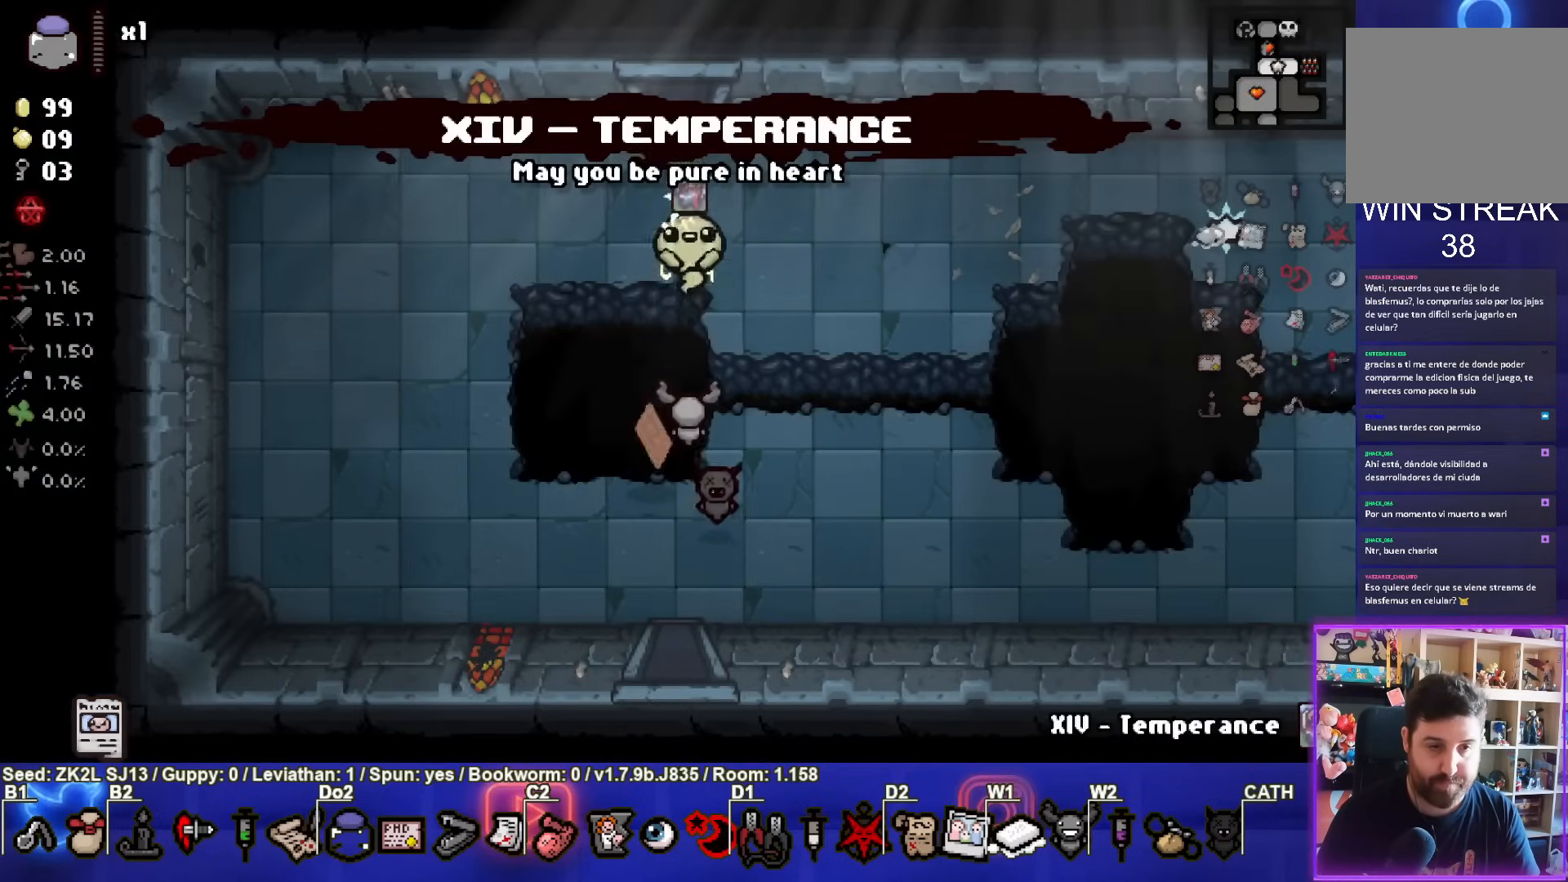
{"buttons": [], "left_stick": "down-right", "right_stick": "center", "events": [[333, "left_stick", "down-right"]]}
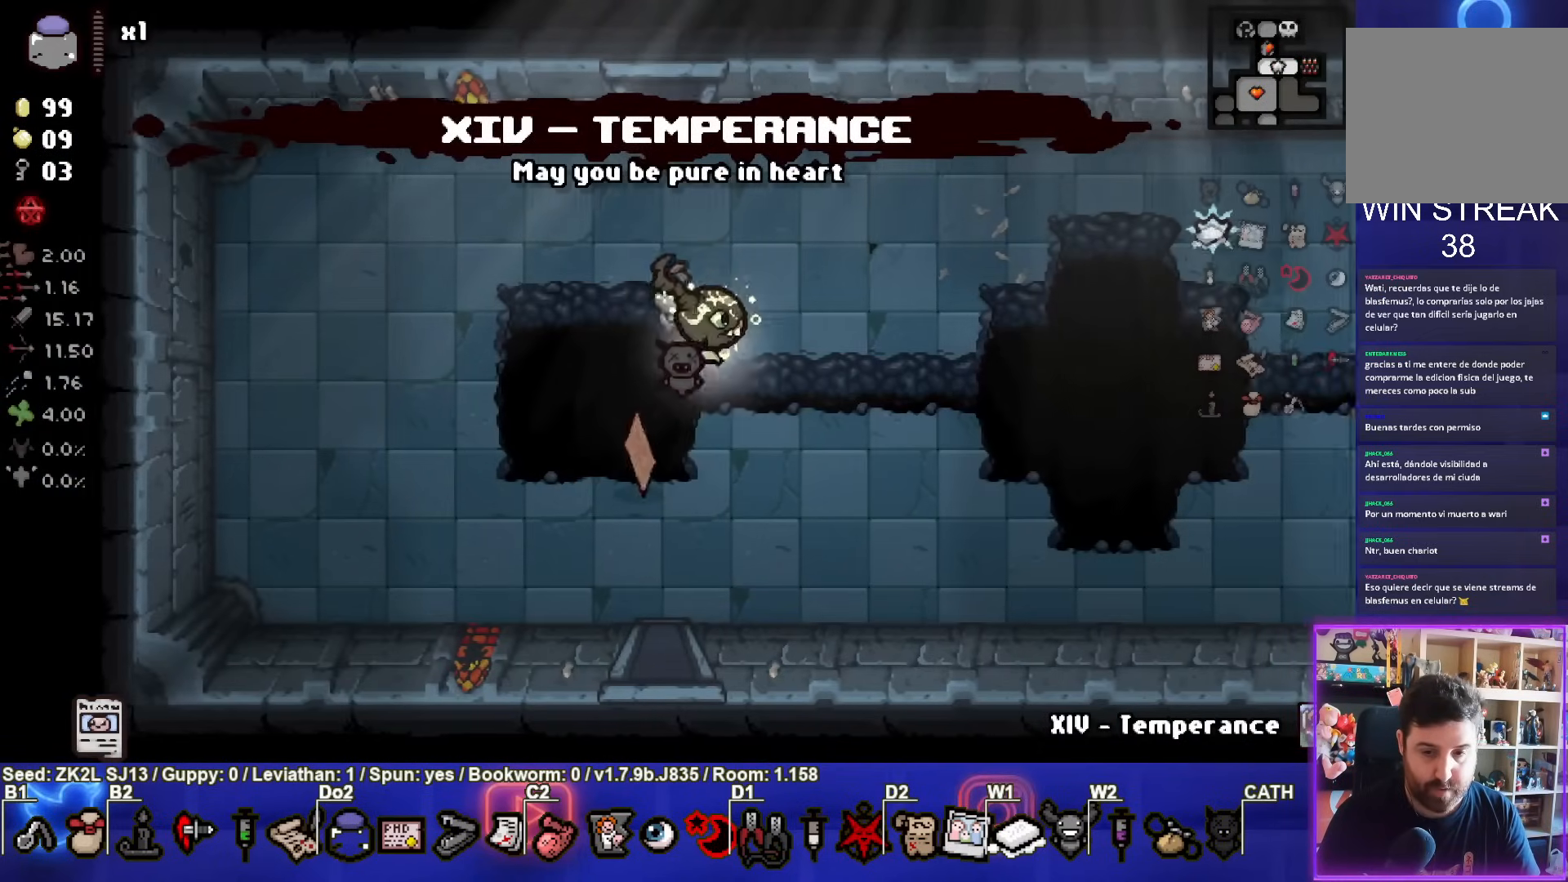
{"buttons": [], "left_stick": "up-left", "right_stick": "center", "events": [[150, "left_stick", "down-left"], [350, "left_stick", "left"], [450, "left_stick", "up-left"]]}
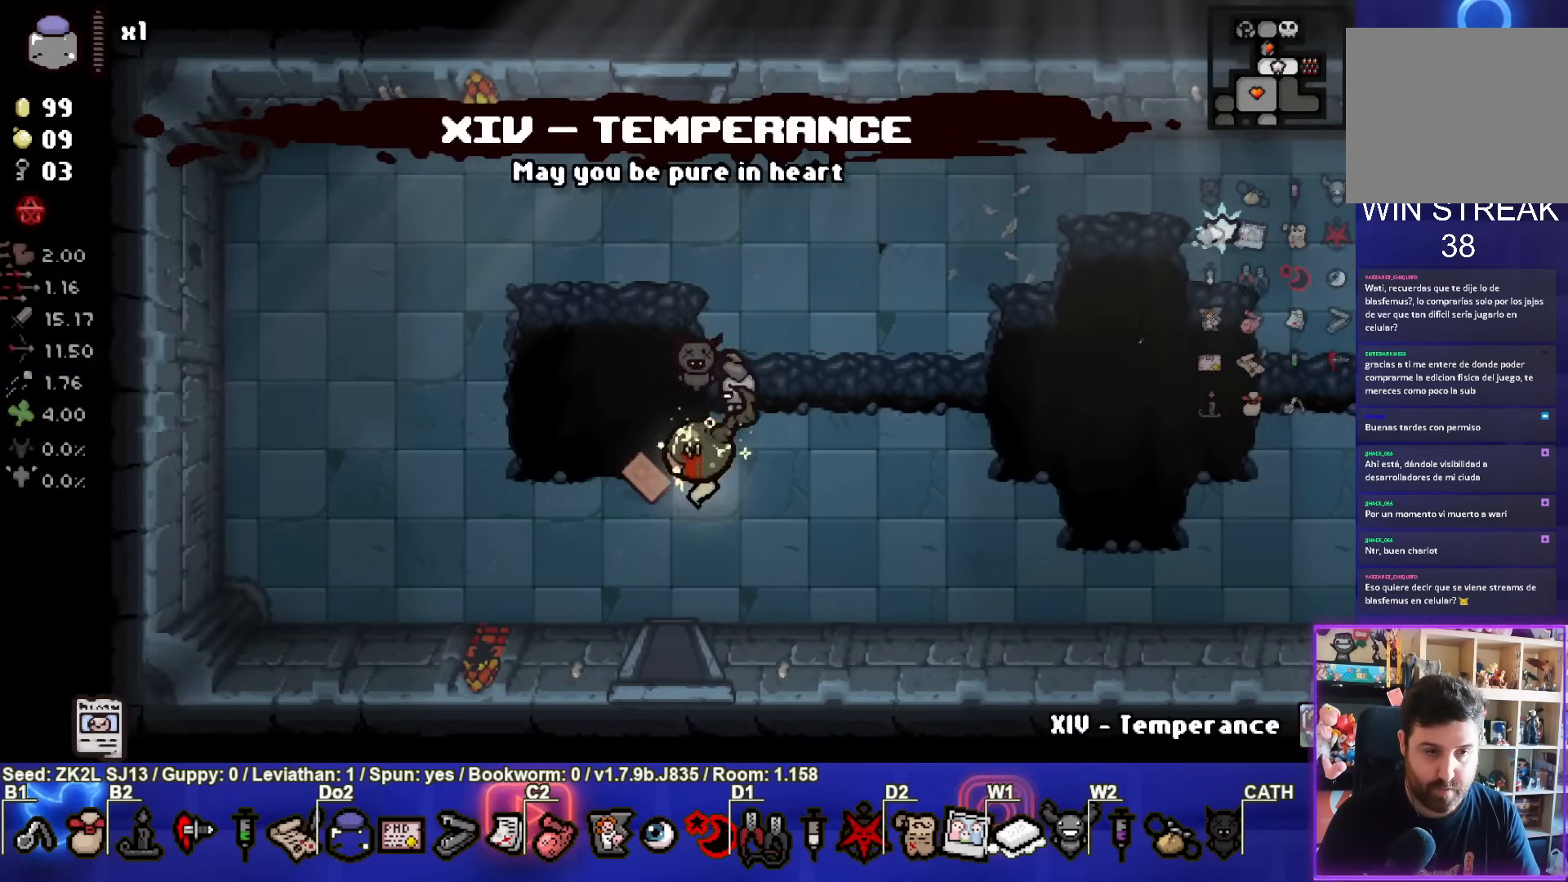
{"buttons": [], "left_stick": "up", "right_stick": "center", "events": [[50, "left_stick", "up"]]}
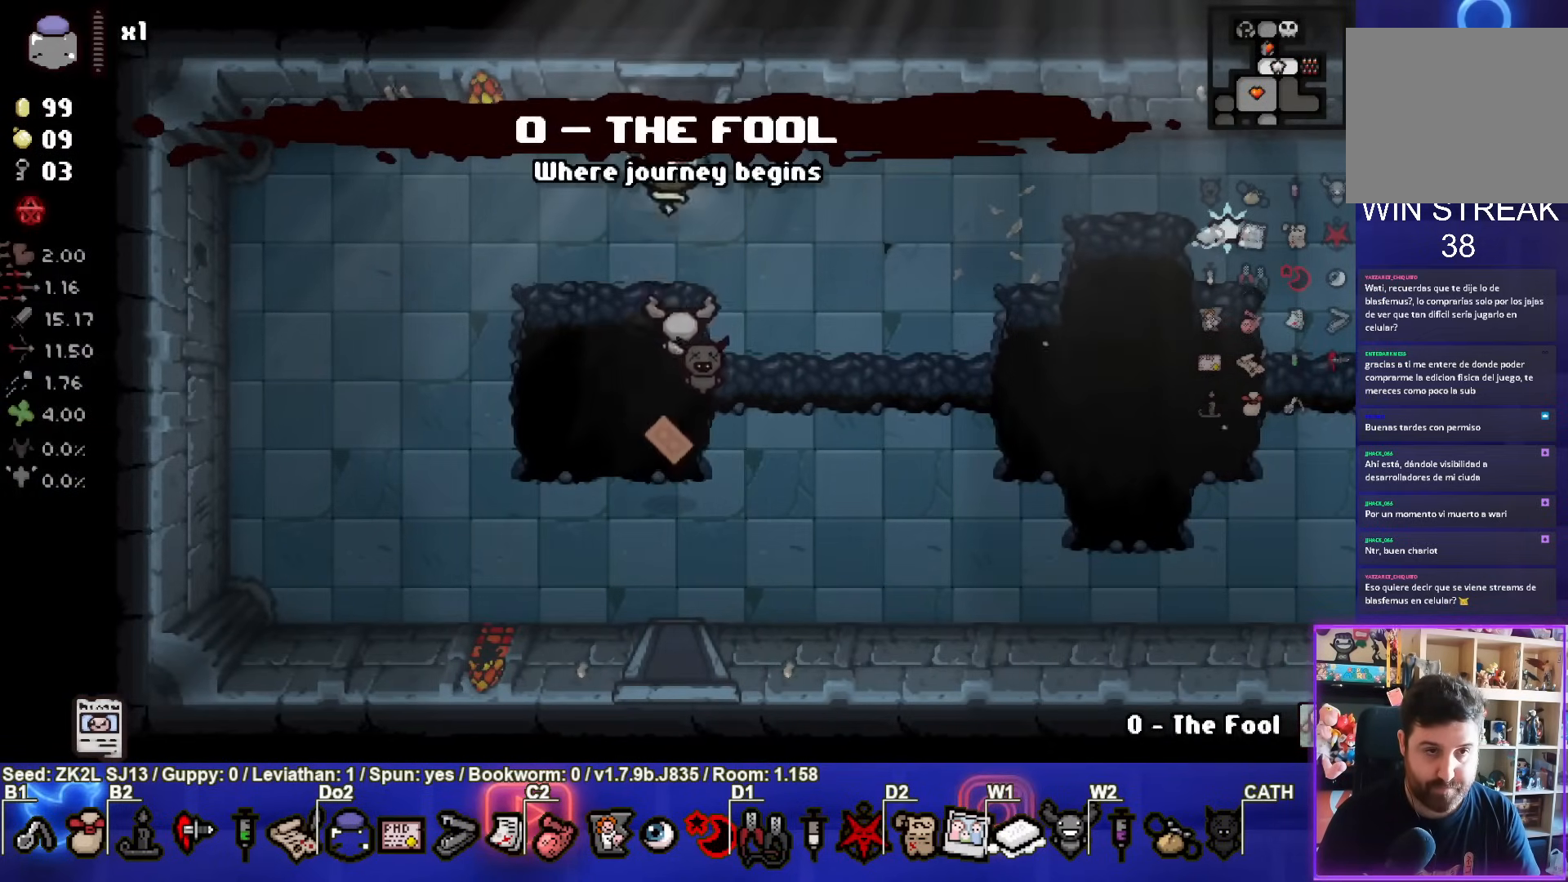
{"buttons": [], "left_stick": "center", "right_stick": "center", "events": [[167, "left_stick", "center"]]}
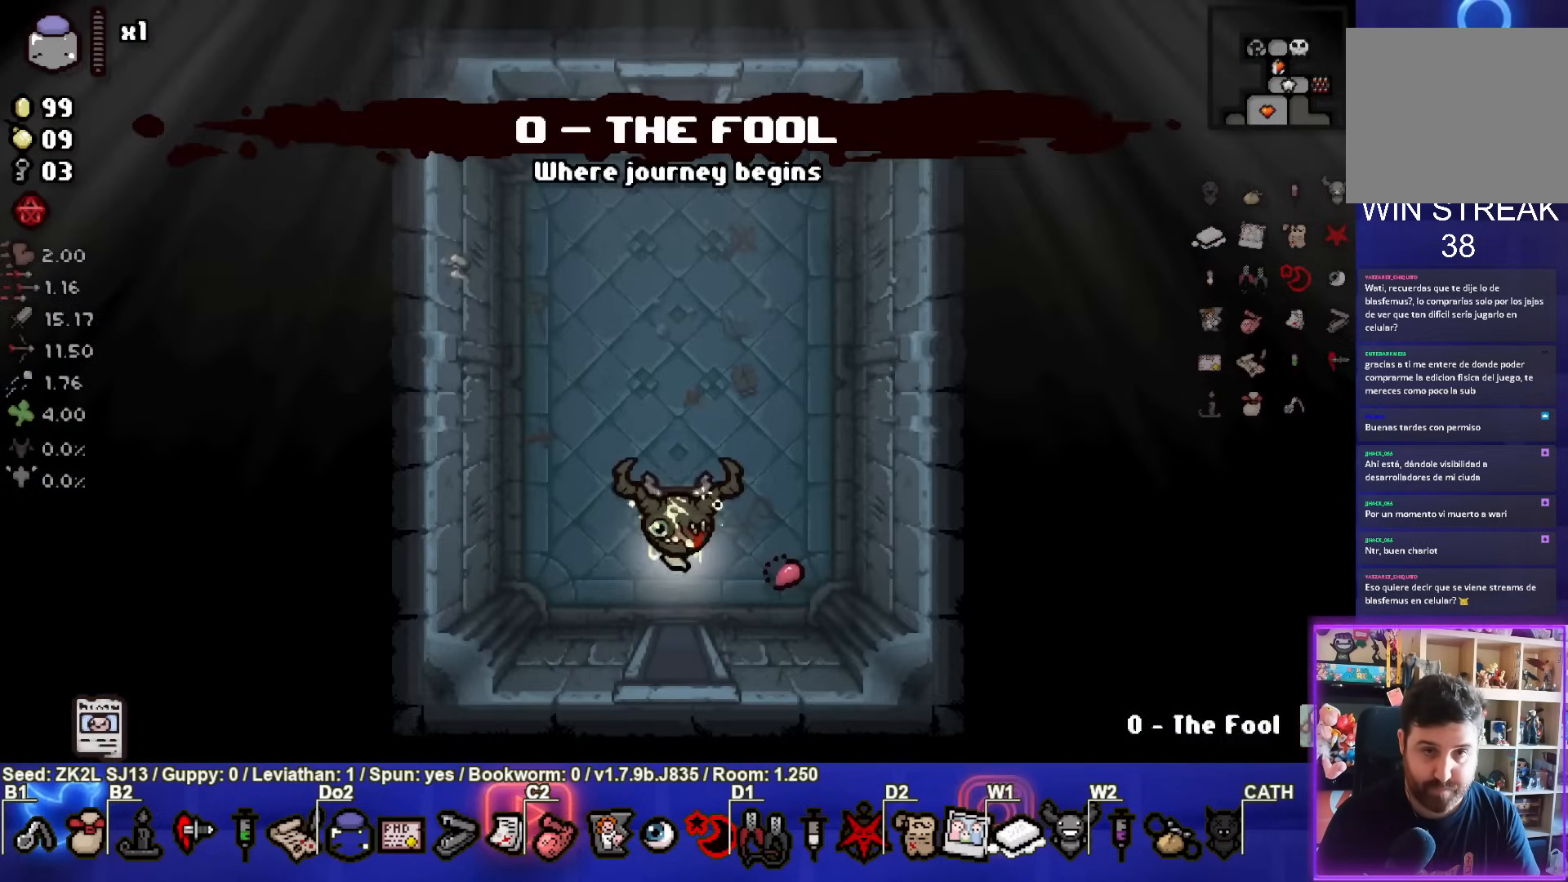
{"buttons": [], "left_stick": "up", "right_stick": "center", "events": [[150, "left_stick", "up-left"], [450, "left_stick", "up"]]}
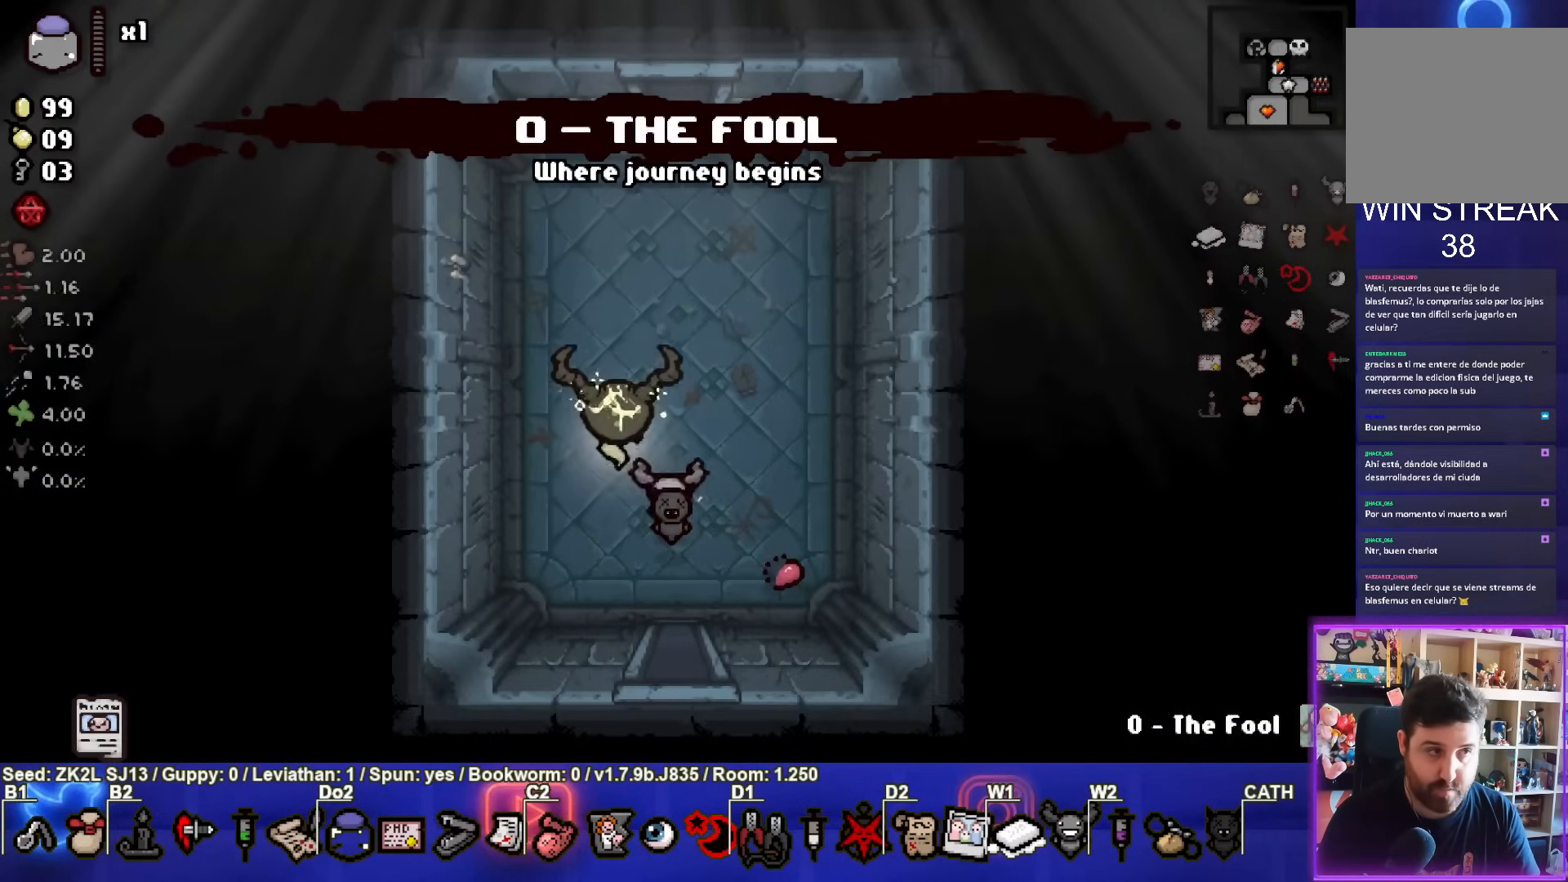
{"buttons": [], "left_stick": "up", "right_stick": "center", "events": []}
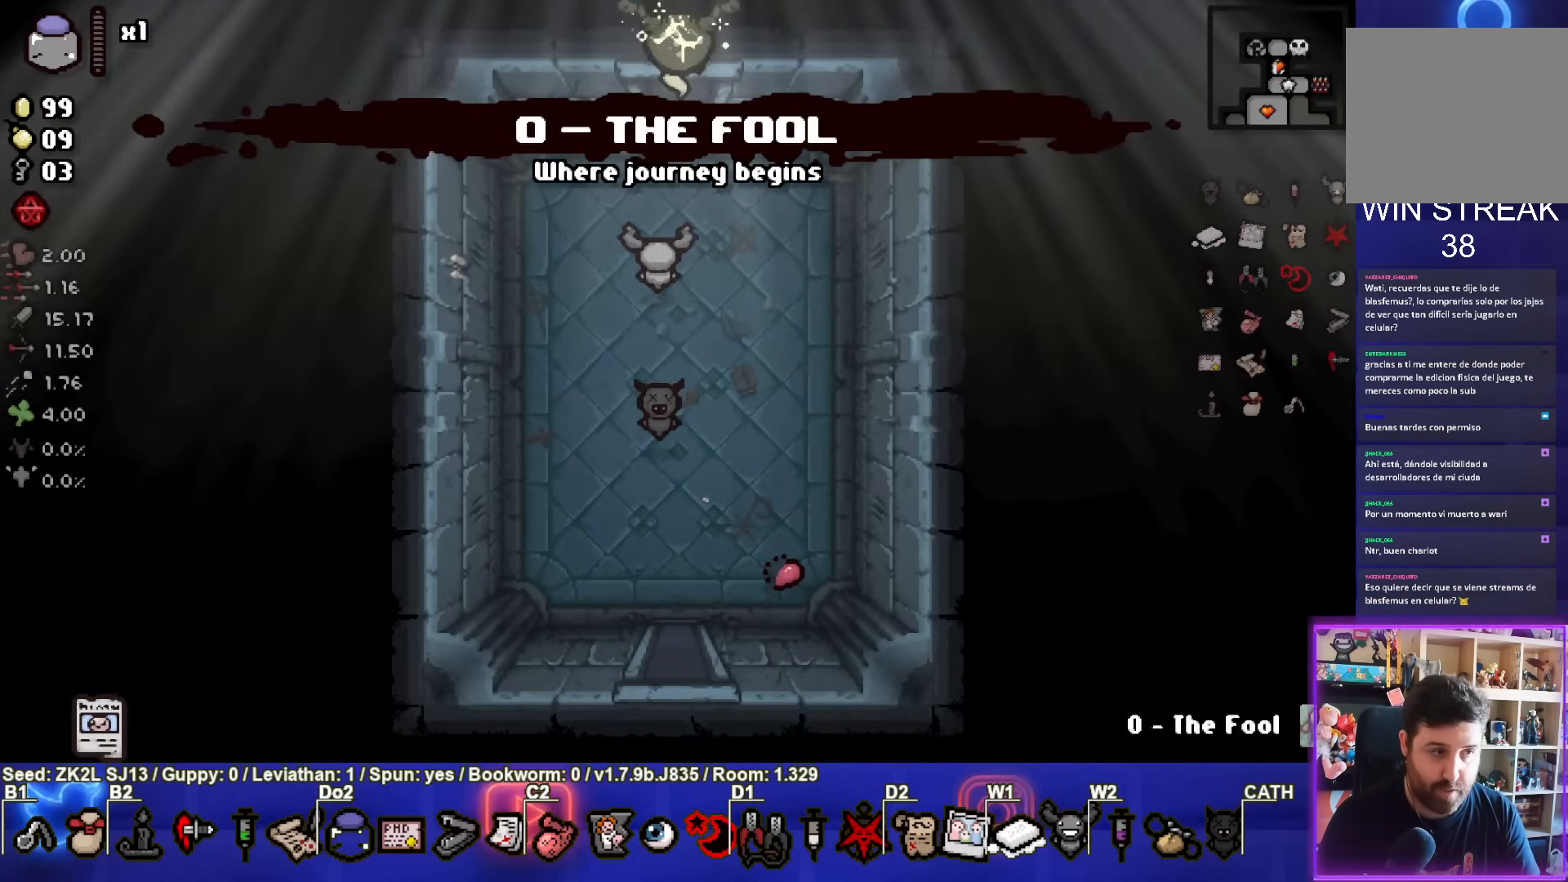
{"buttons": [], "left_stick": "up-right", "right_stick": "center", "events": [[17, "left_stick", "center"], [483, "left_stick", "up-right"]]}
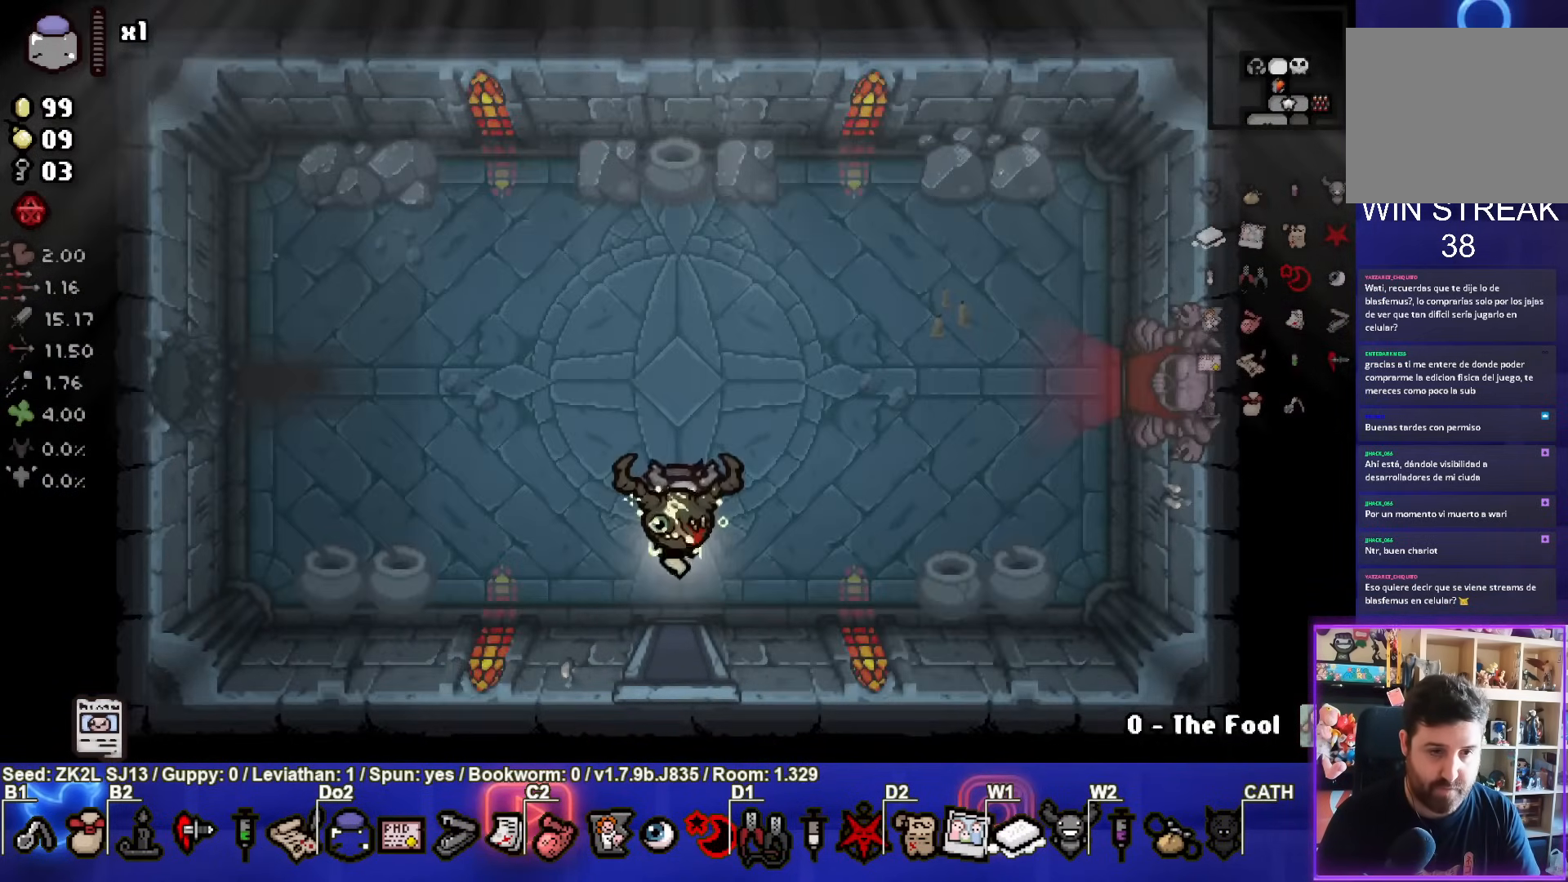
{"buttons": [], "left_stick": "up-right", "right_stick": "center", "events": []}
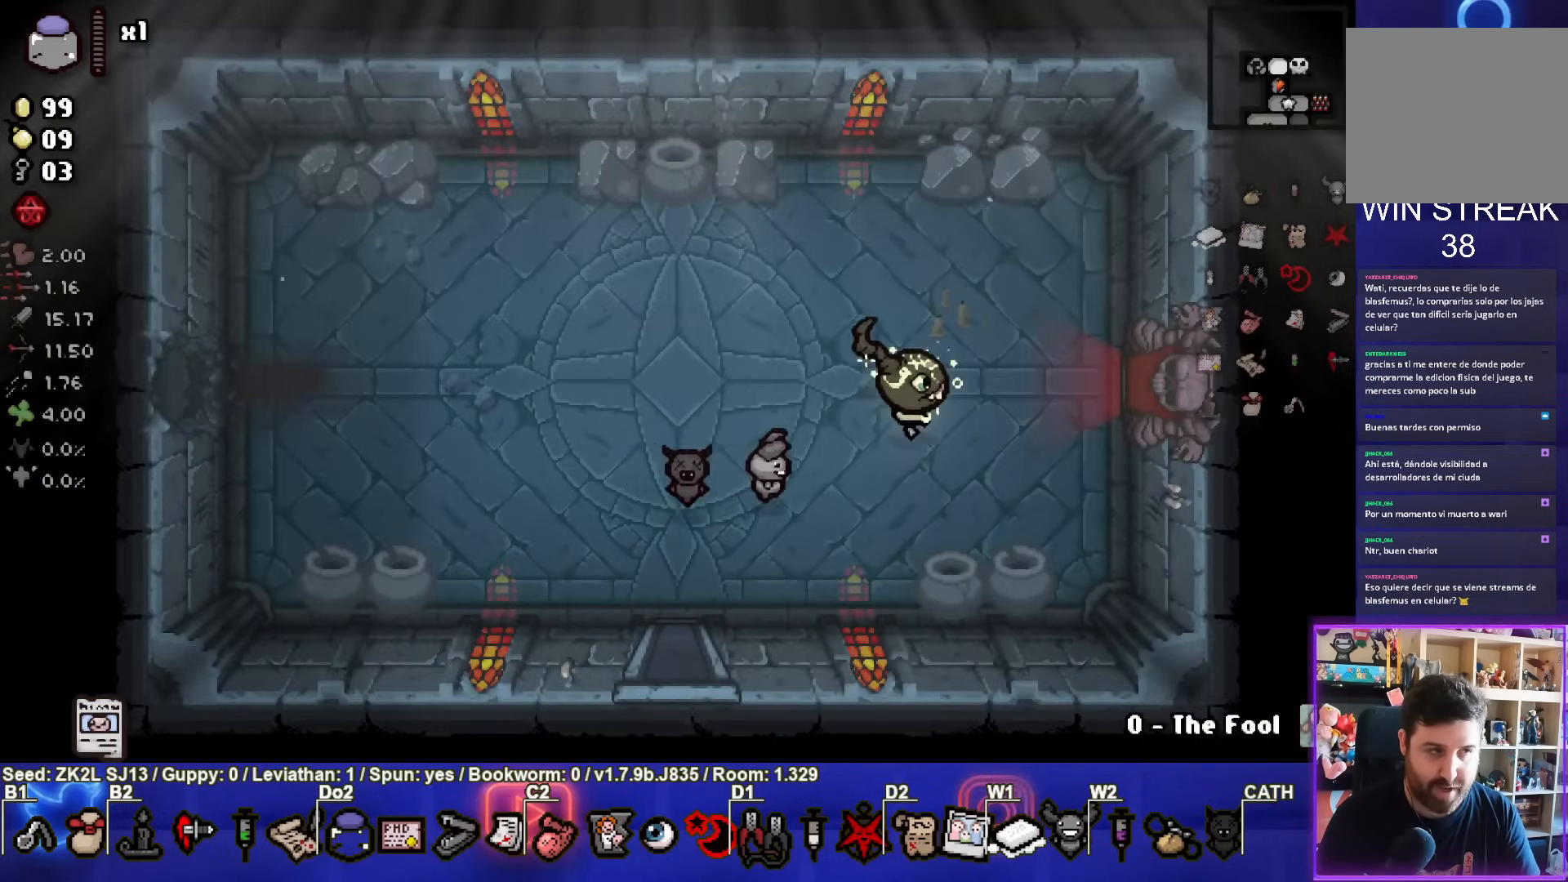
{"buttons": [], "left_stick": "center", "right_stick": "center", "events": [[17, "left_stick", "right"], [367, "left_stick", "center"]]}
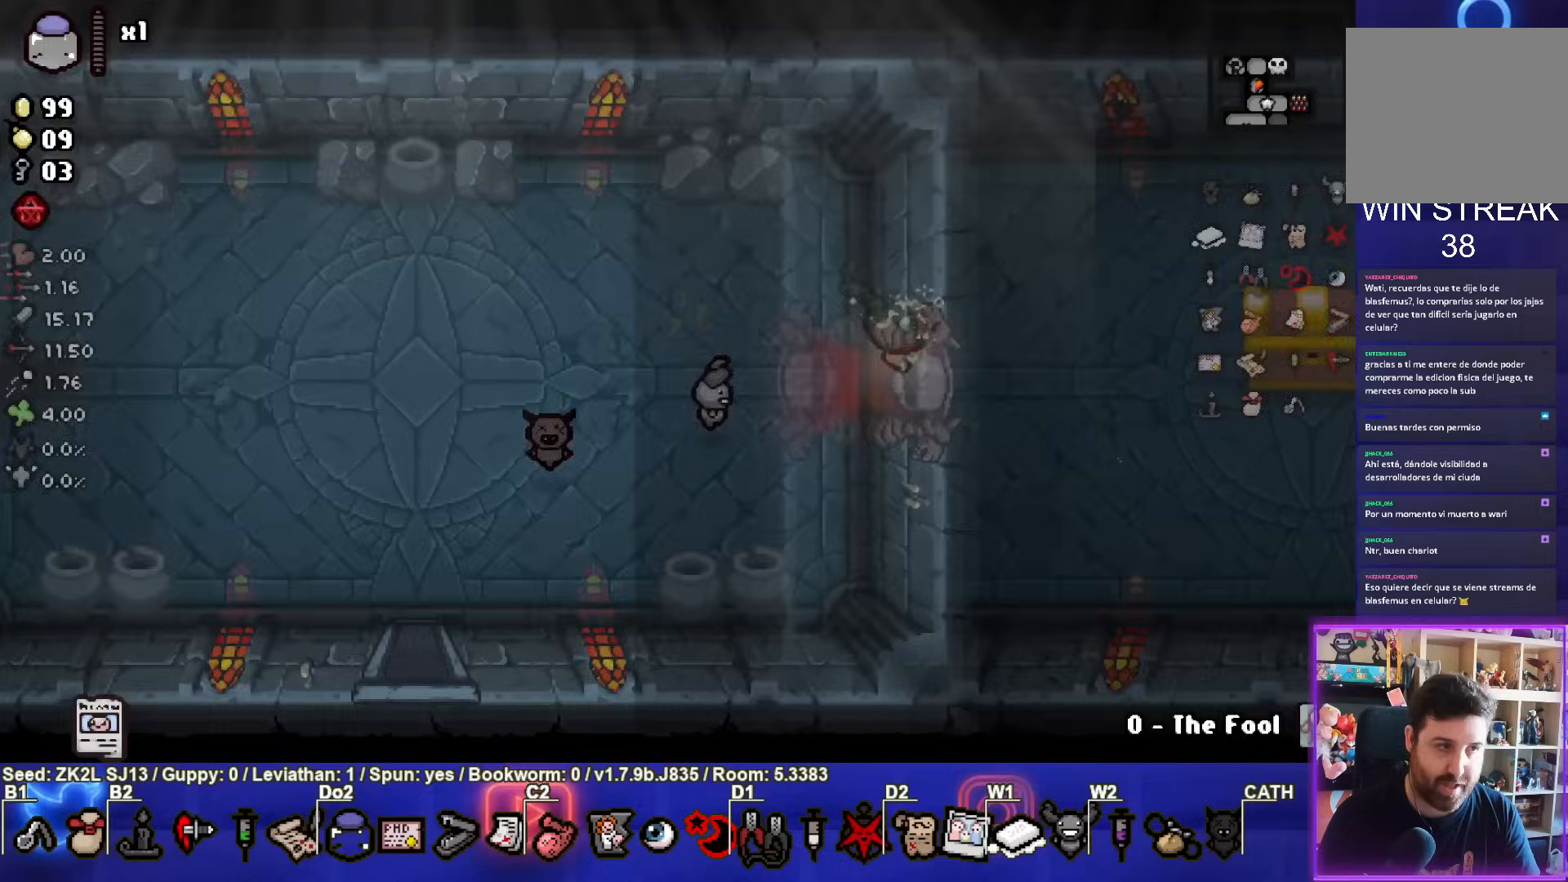
{"buttons": [], "left_stick": "right", "right_stick": "center", "events": [[217, "left_stick", "right"]]}
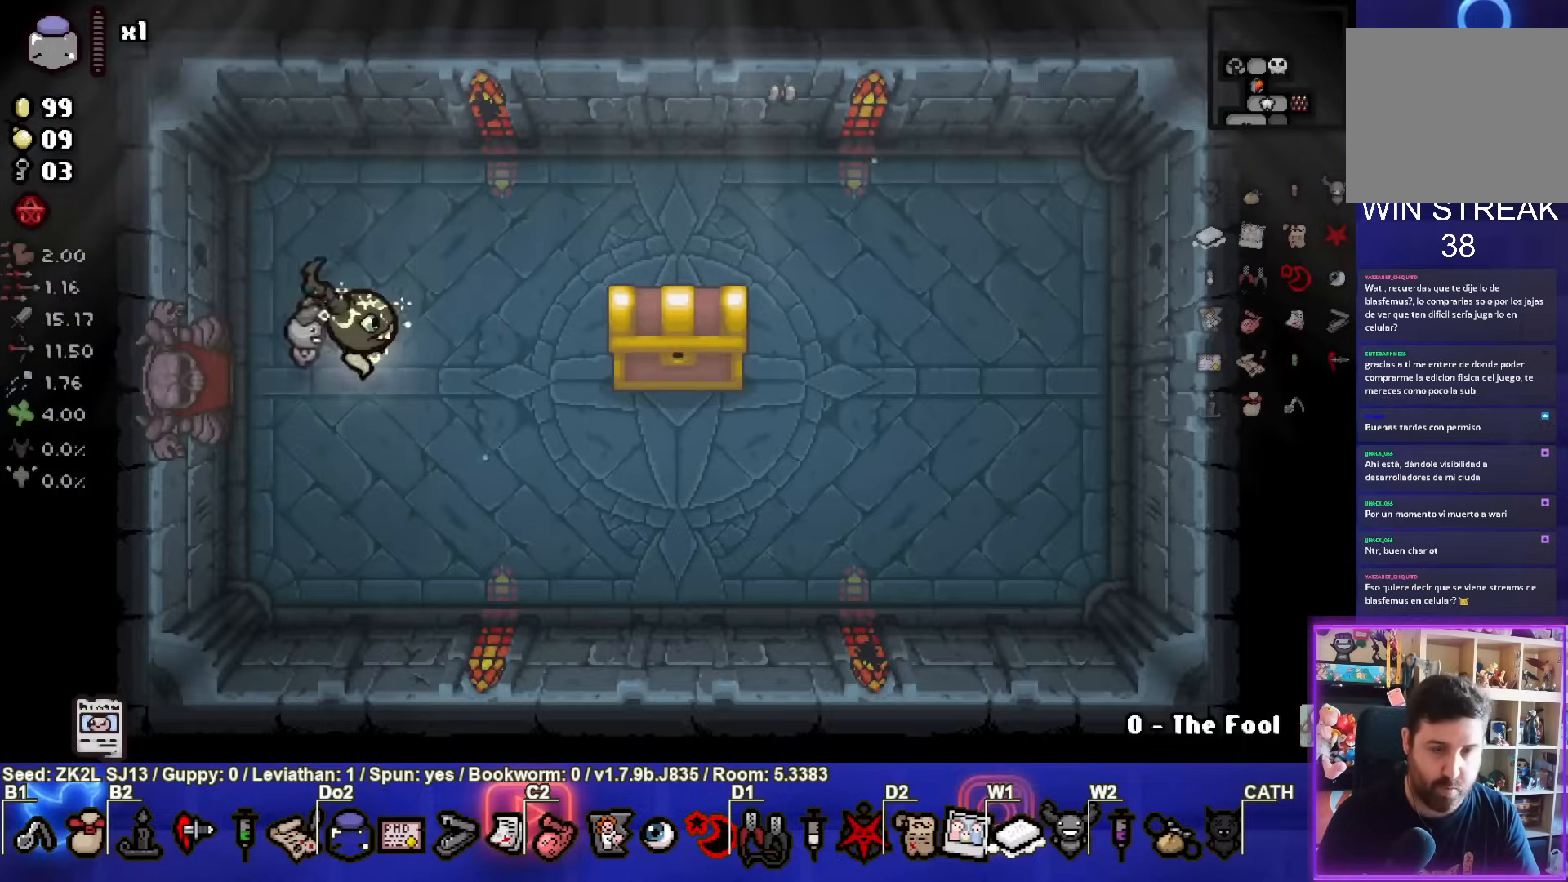
{"buttons": [], "left_stick": "center", "right_stick": "center", "events": [[300, "left_stick", "center"]]}
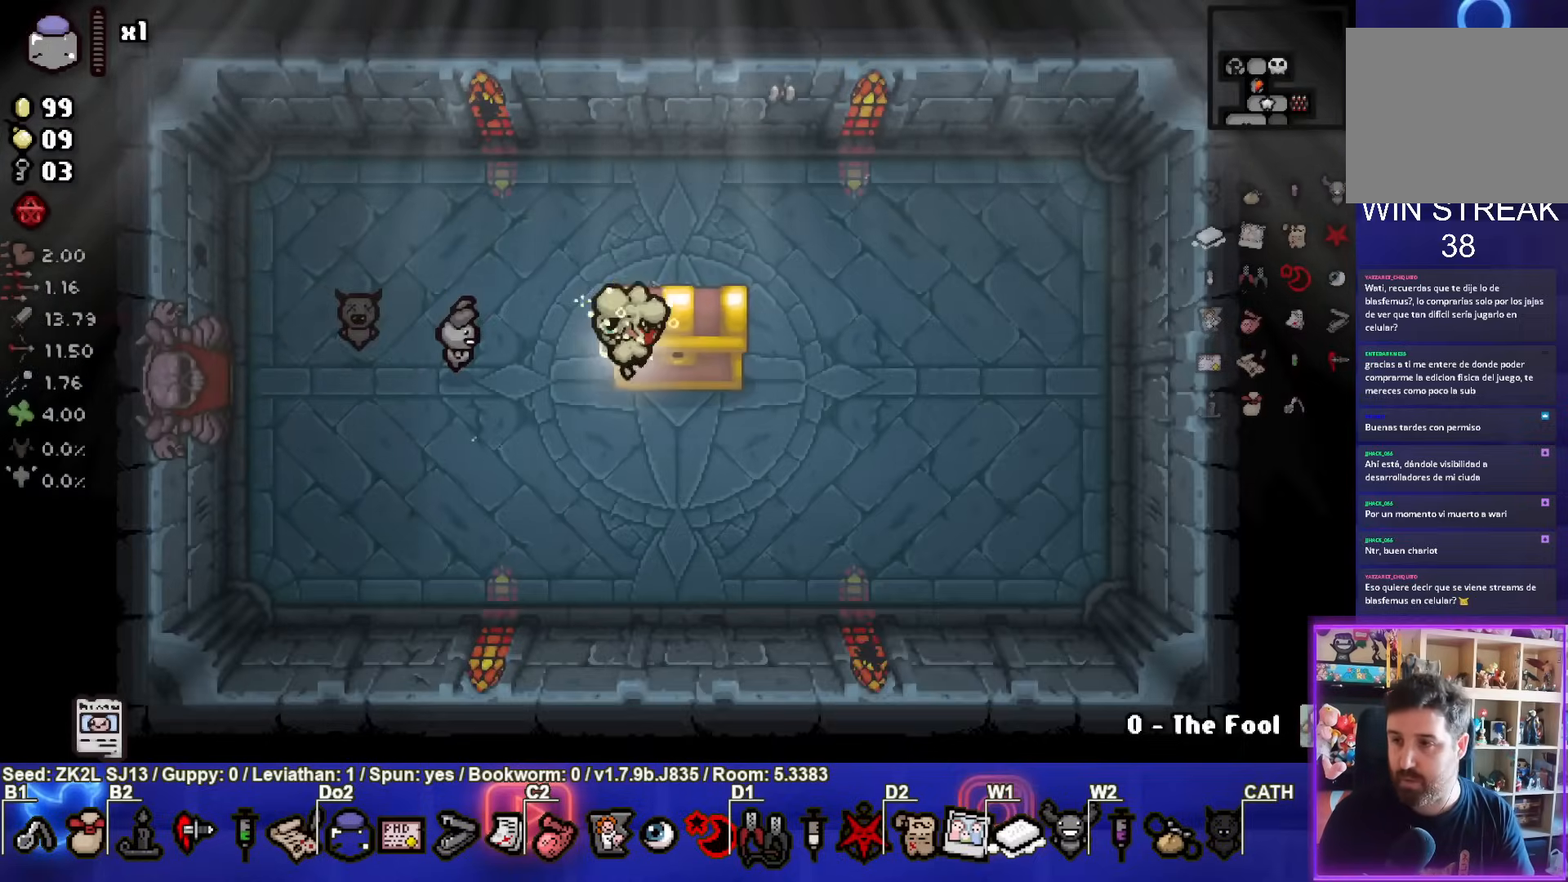
{"buttons": [], "left_stick": "center", "right_stick": "center", "events": []}
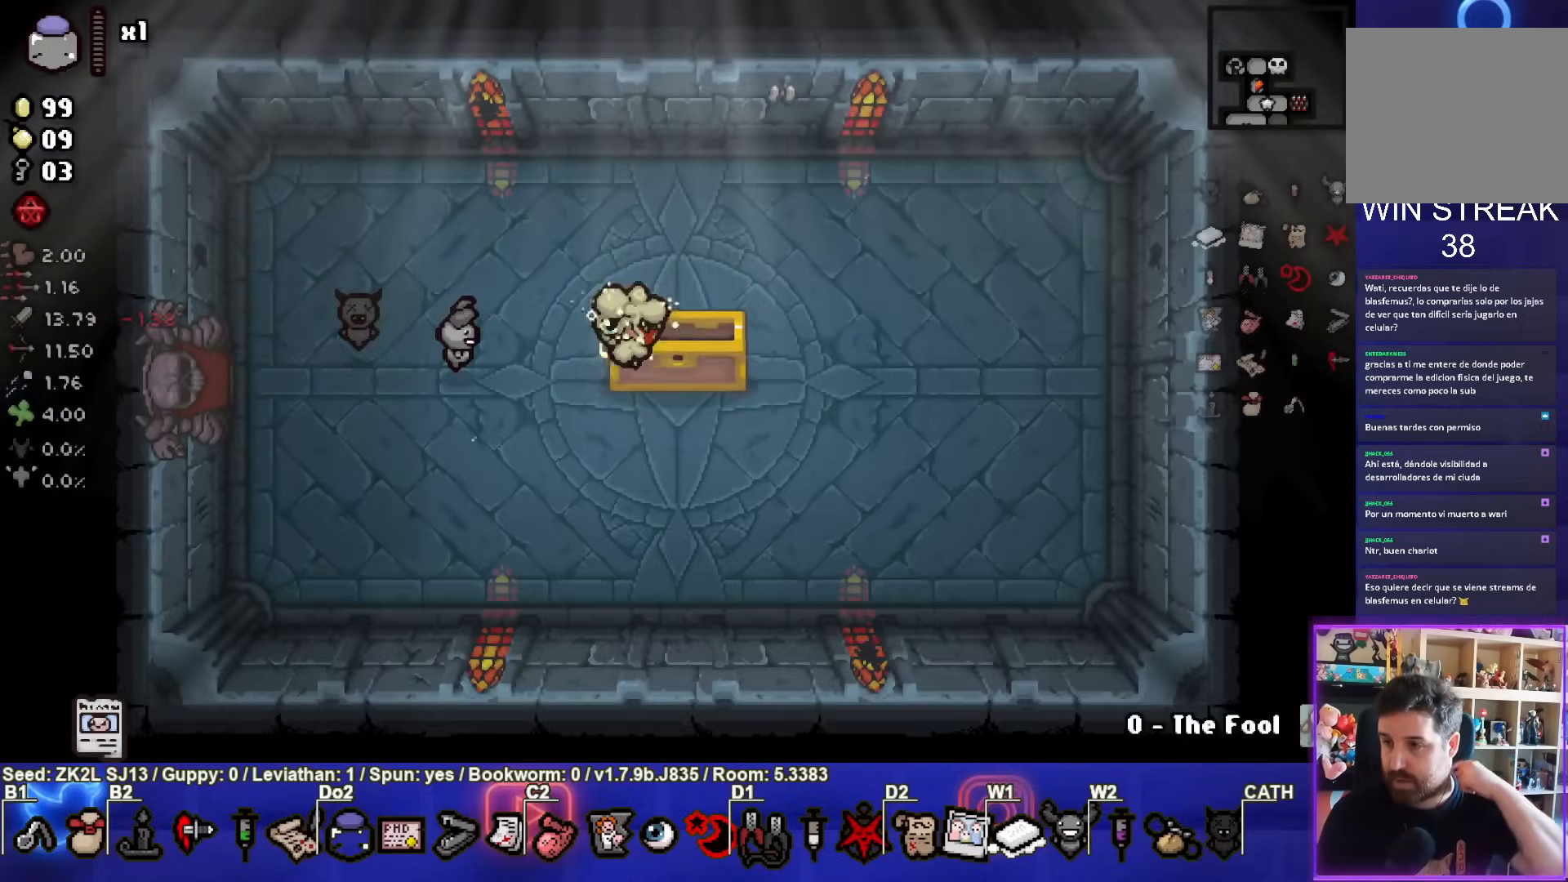
{"buttons": [], "left_stick": "center", "right_stick": "center", "events": []}
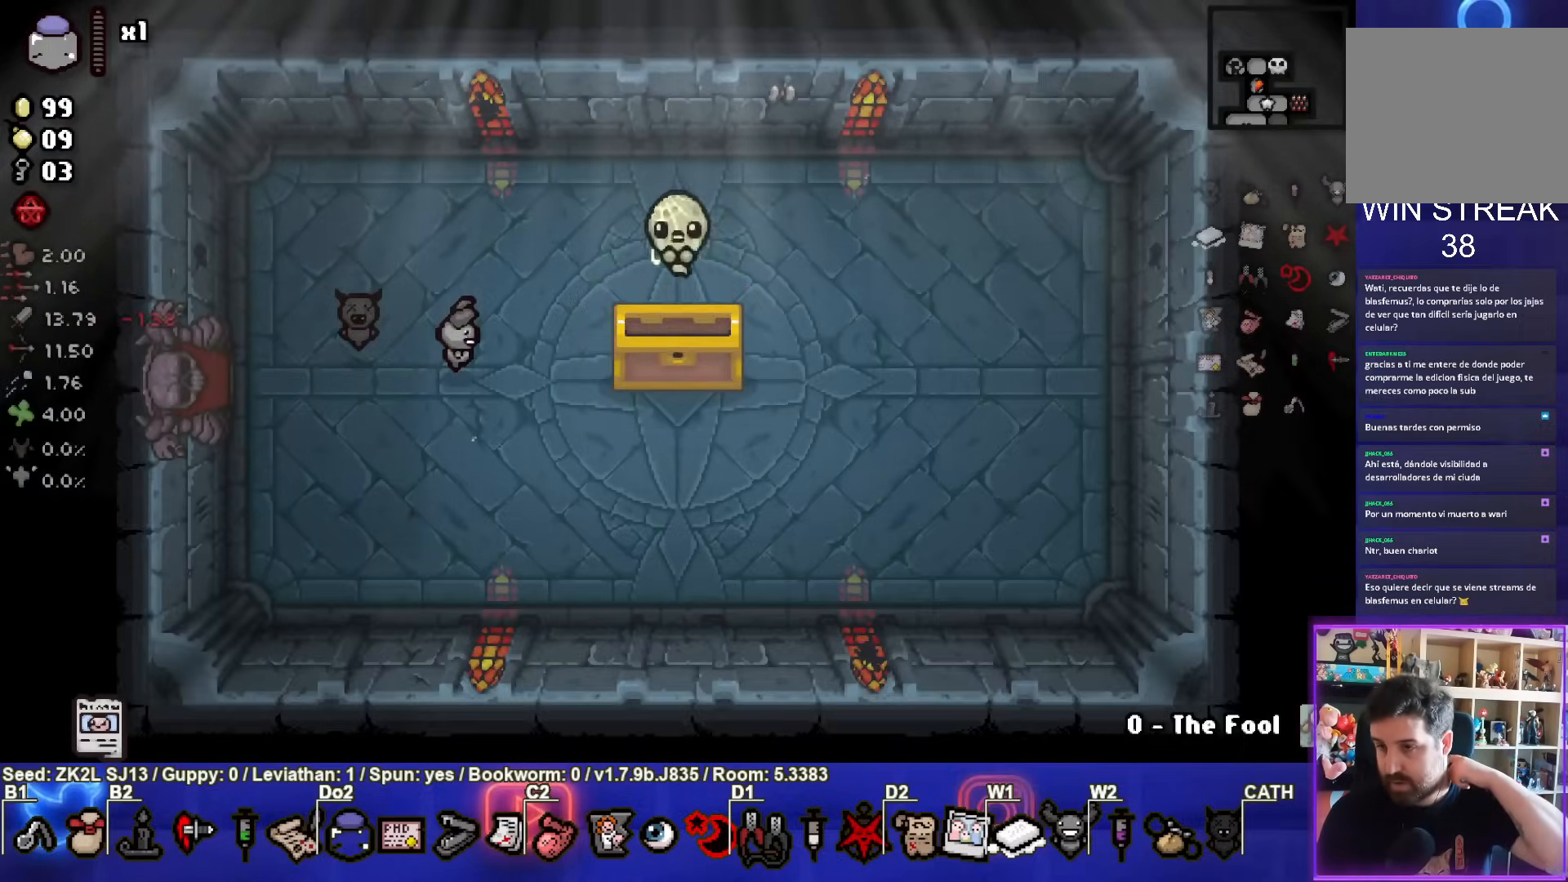
{"buttons": [], "left_stick": "center", "right_stick": "center", "events": []}
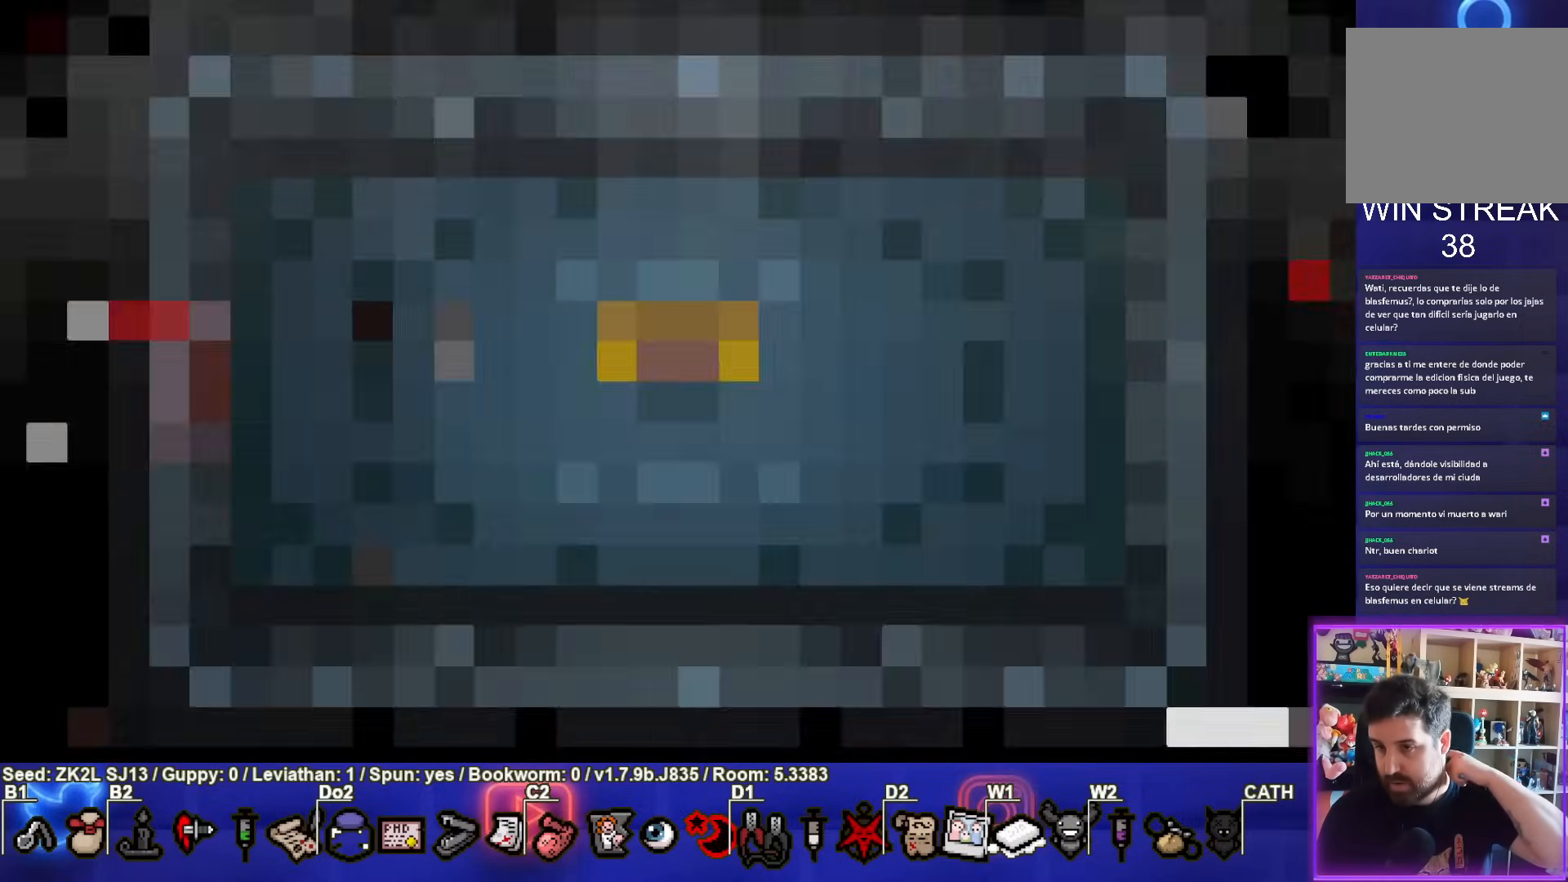
{"buttons": [], "left_stick": "center", "right_stick": "center", "events": []}
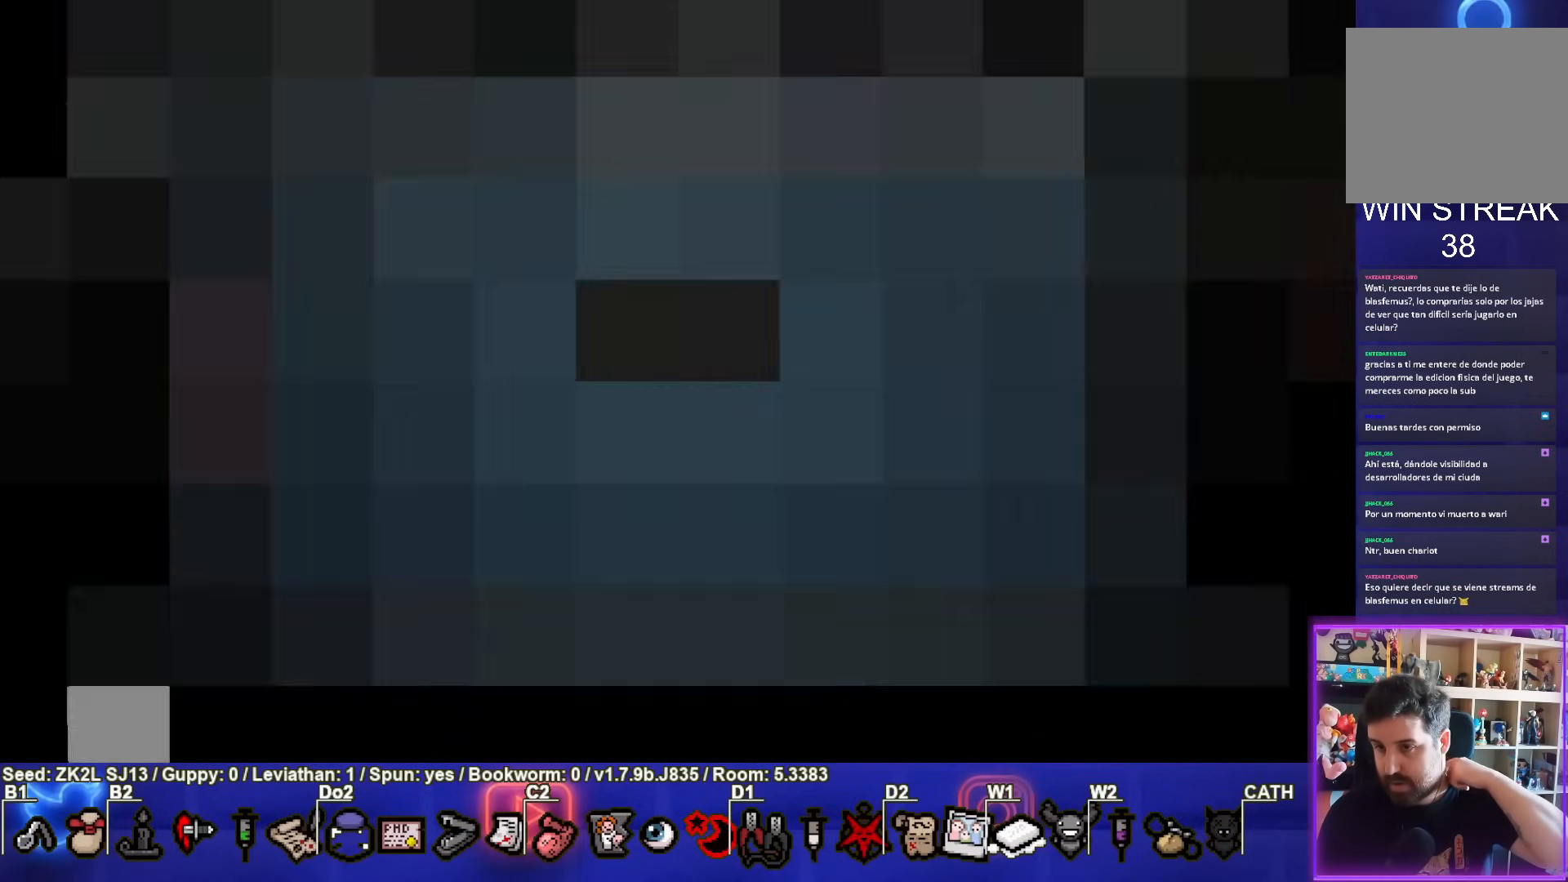
{"buttons": [], "left_stick": "center", "right_stick": "center", "events": []}
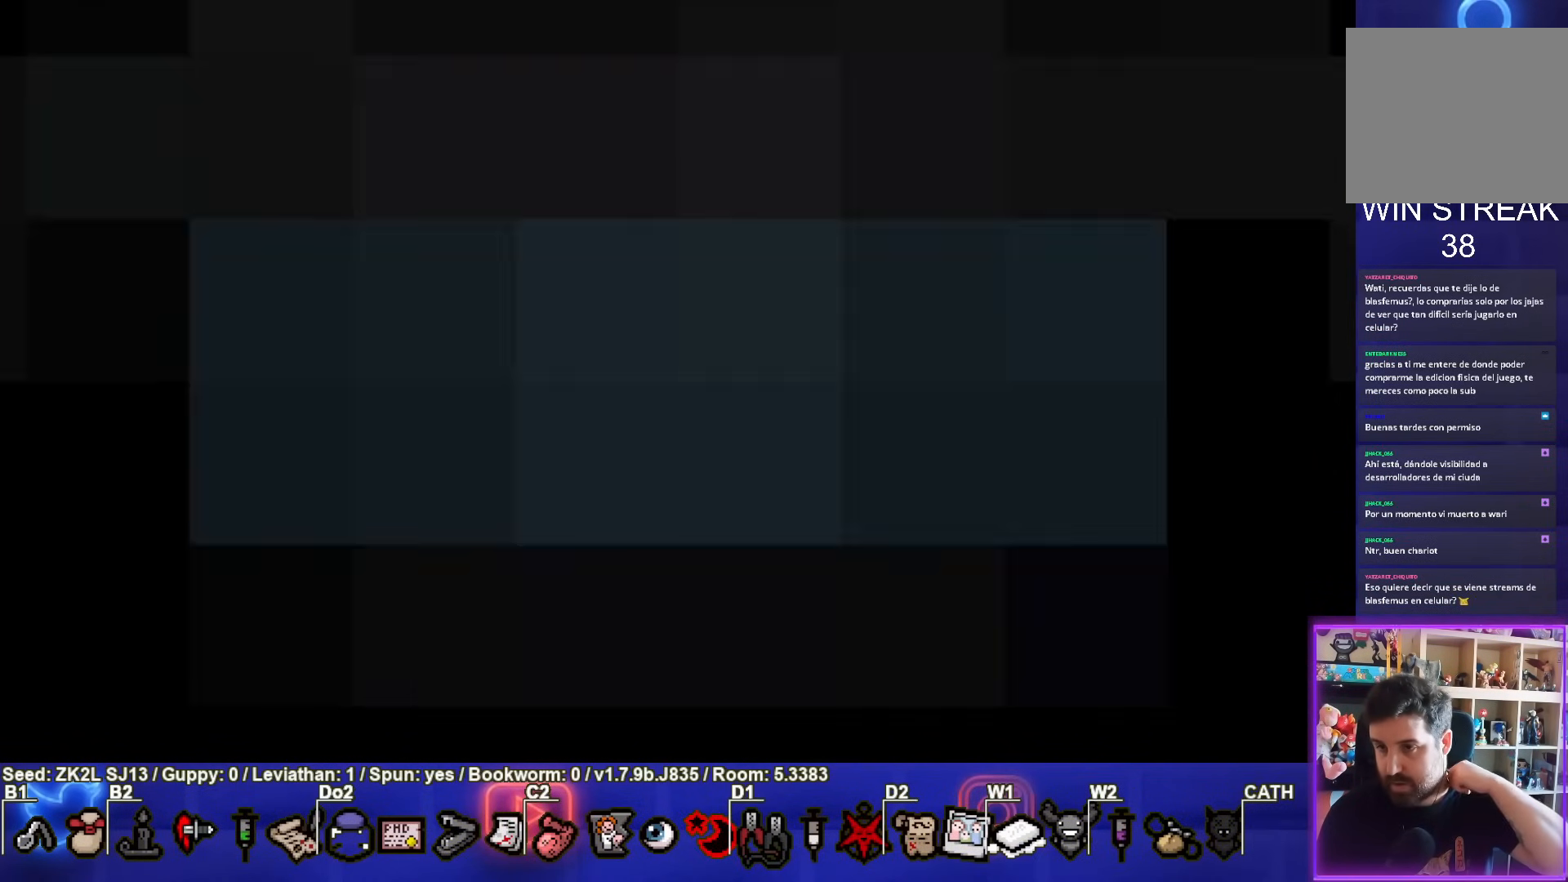
{"buttons": ["CROSS"], "left_stick": "center", "right_stick": "center", "events": [[467, "CROSS", "down"]]}
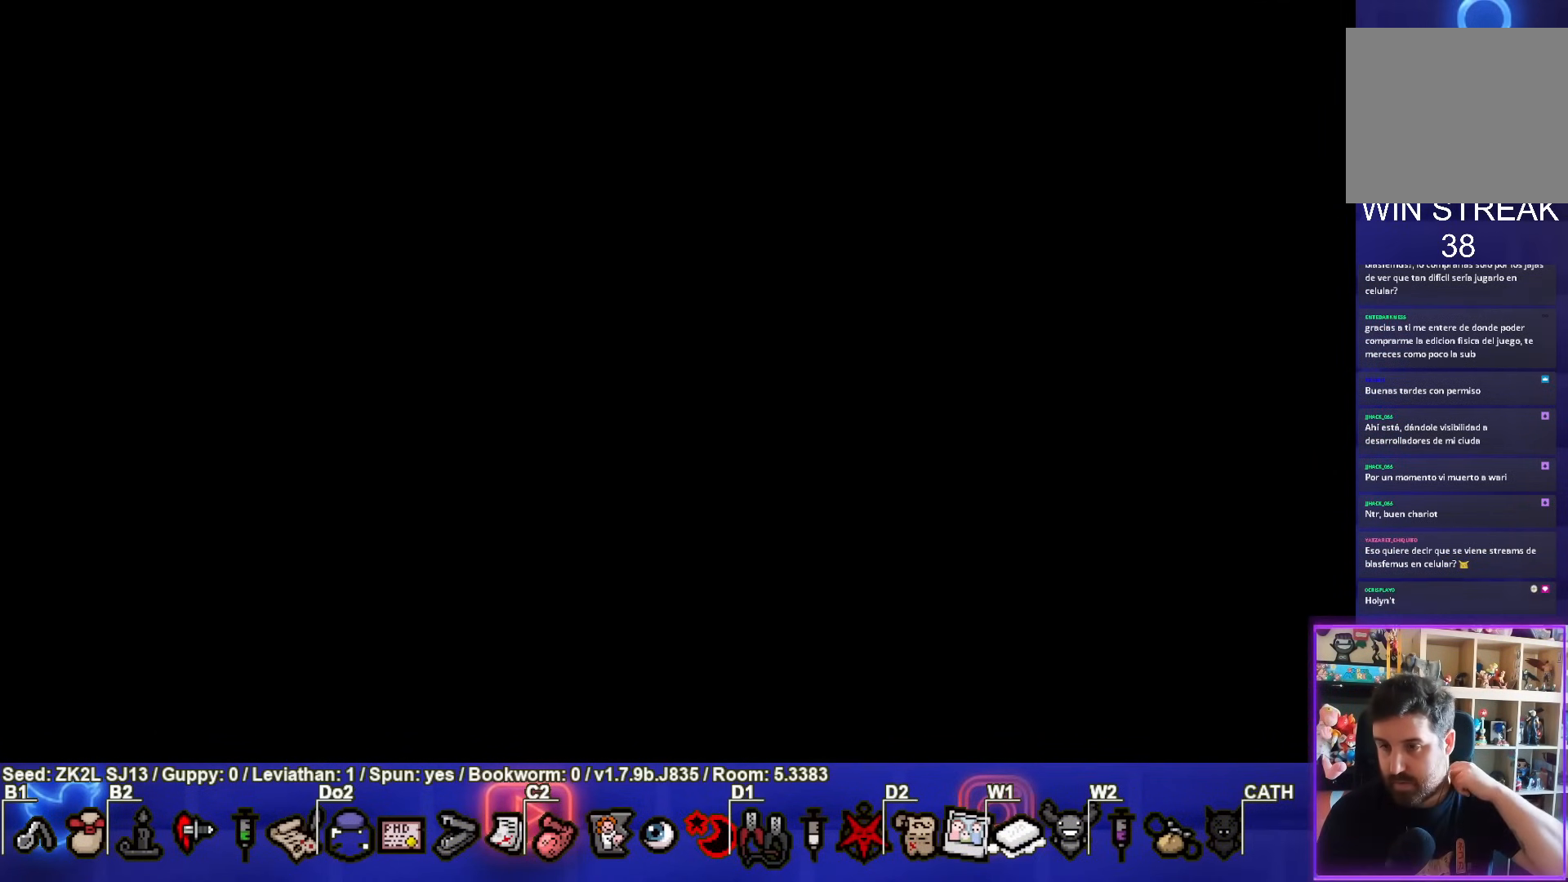
{"buttons": [], "left_stick": "center", "right_stick": "center", "events": [[117, "CROSS", "up"]]}
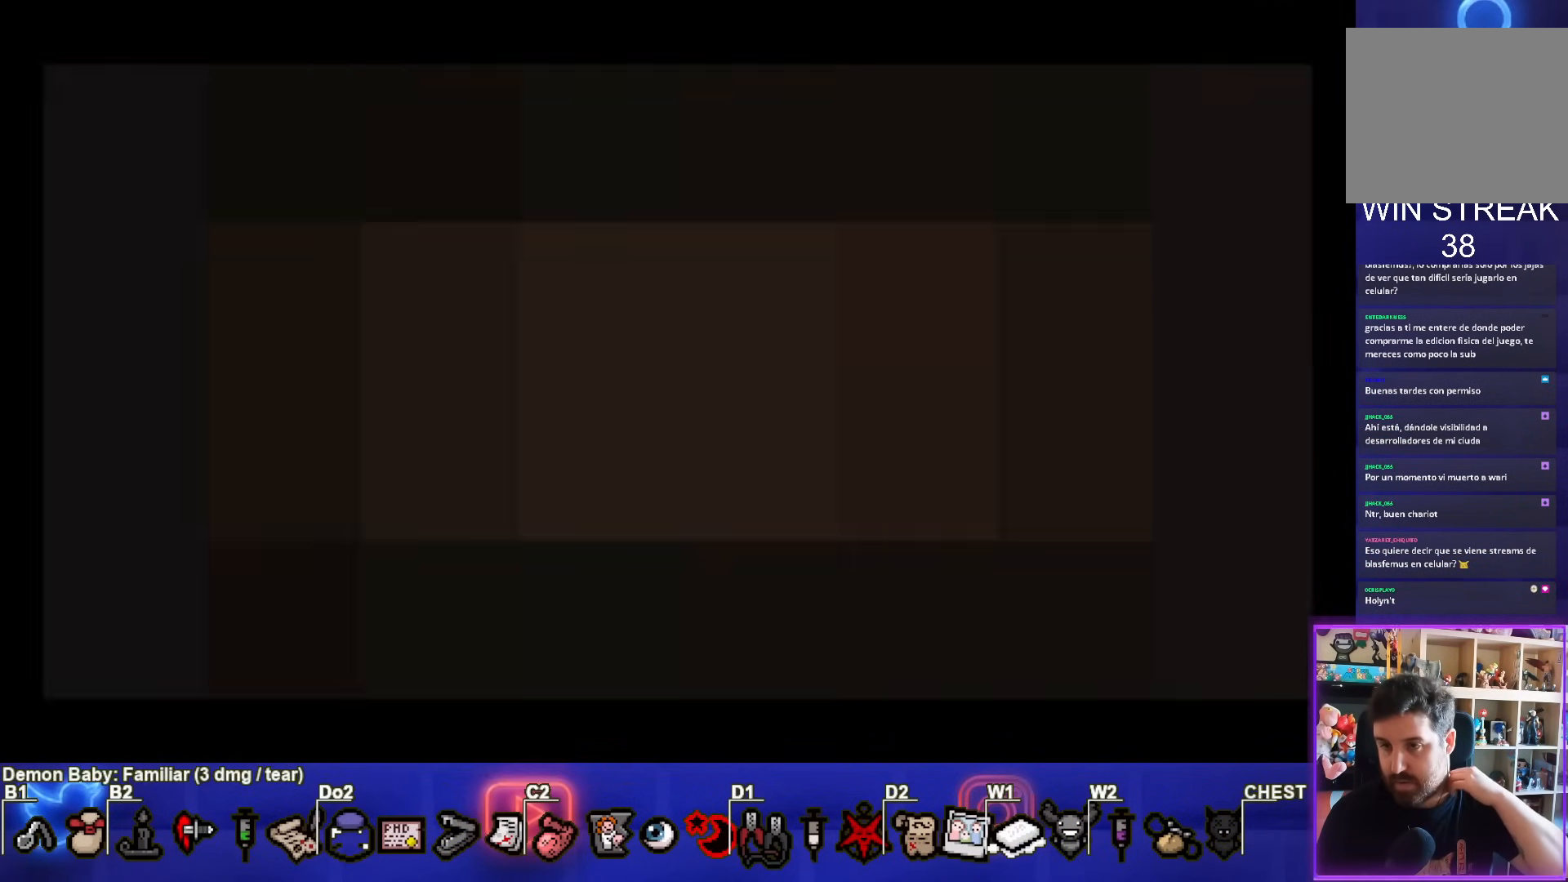
{"buttons": [], "left_stick": "center", "right_stick": "center", "events": []}
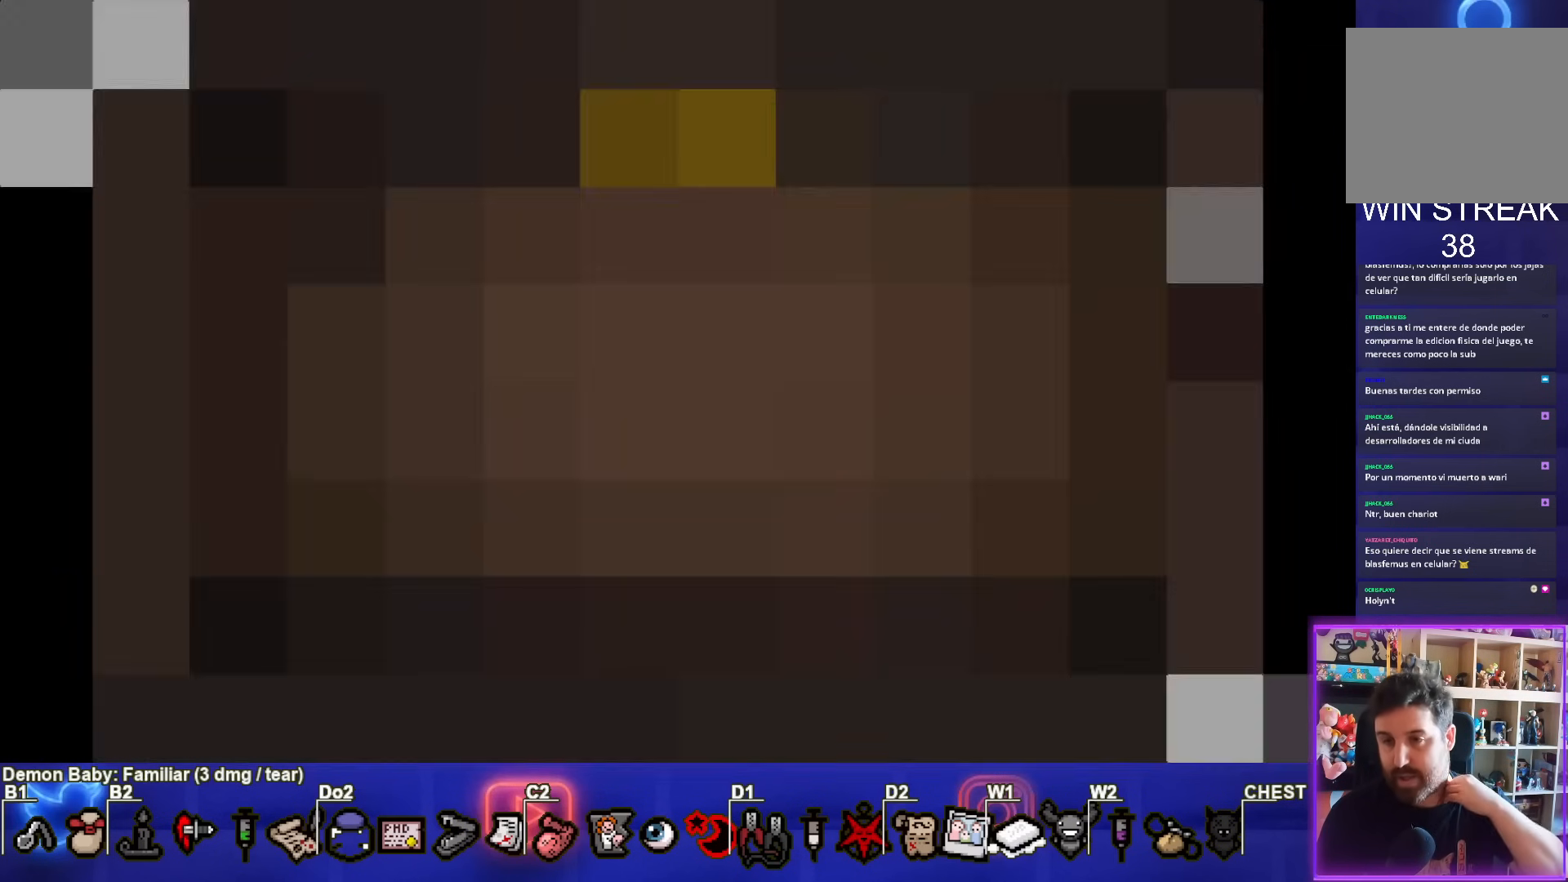
{"buttons": [], "left_stick": "center", "right_stick": "center", "events": []}
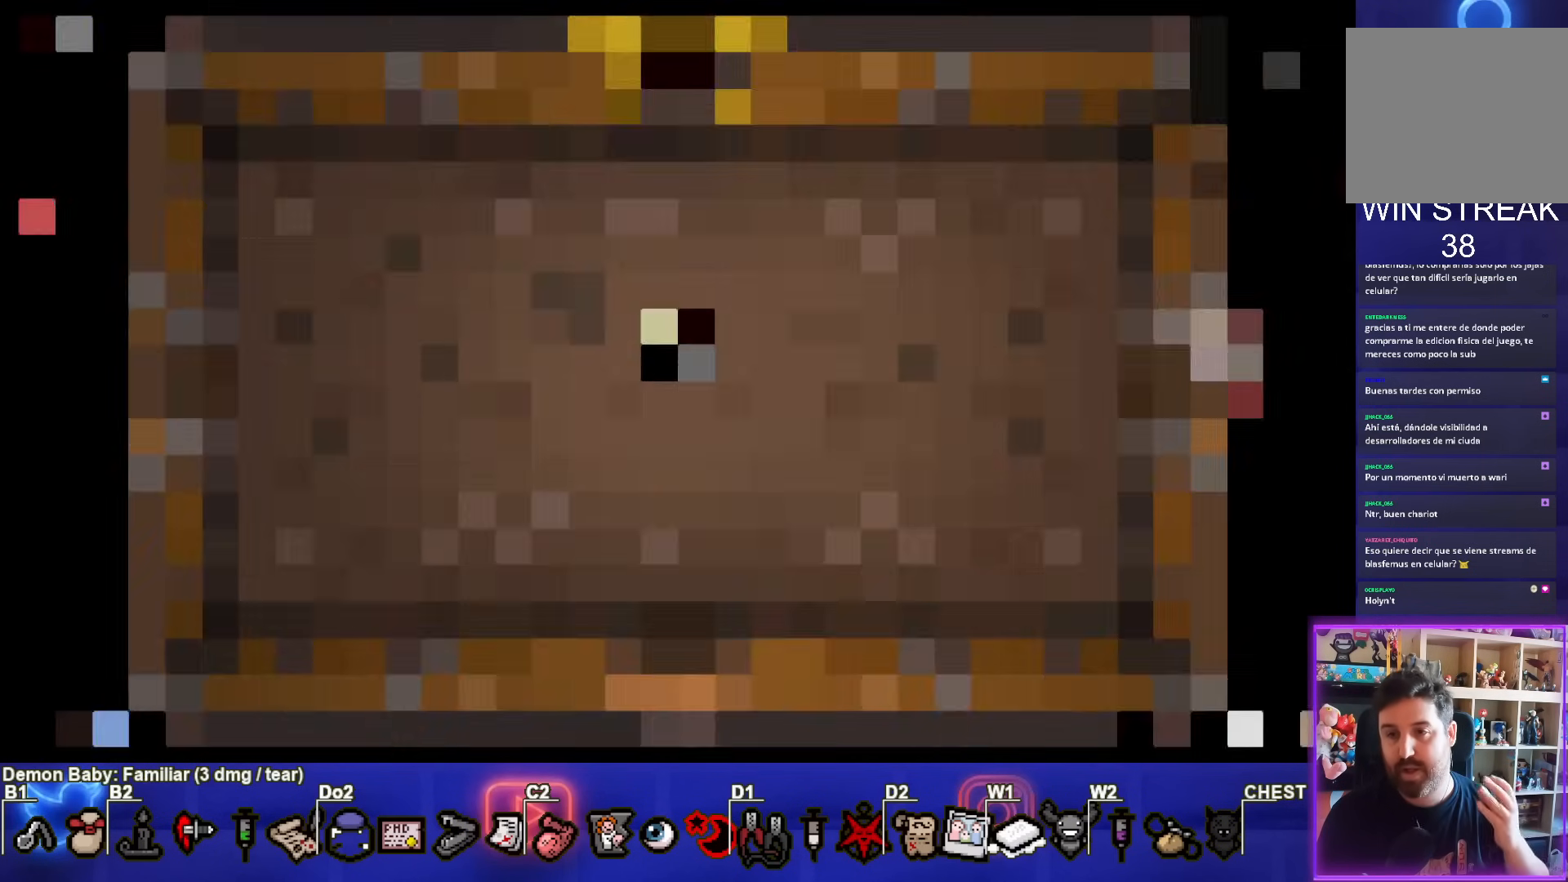
{"buttons": [], "left_stick": "center", "right_stick": "center", "events": []}
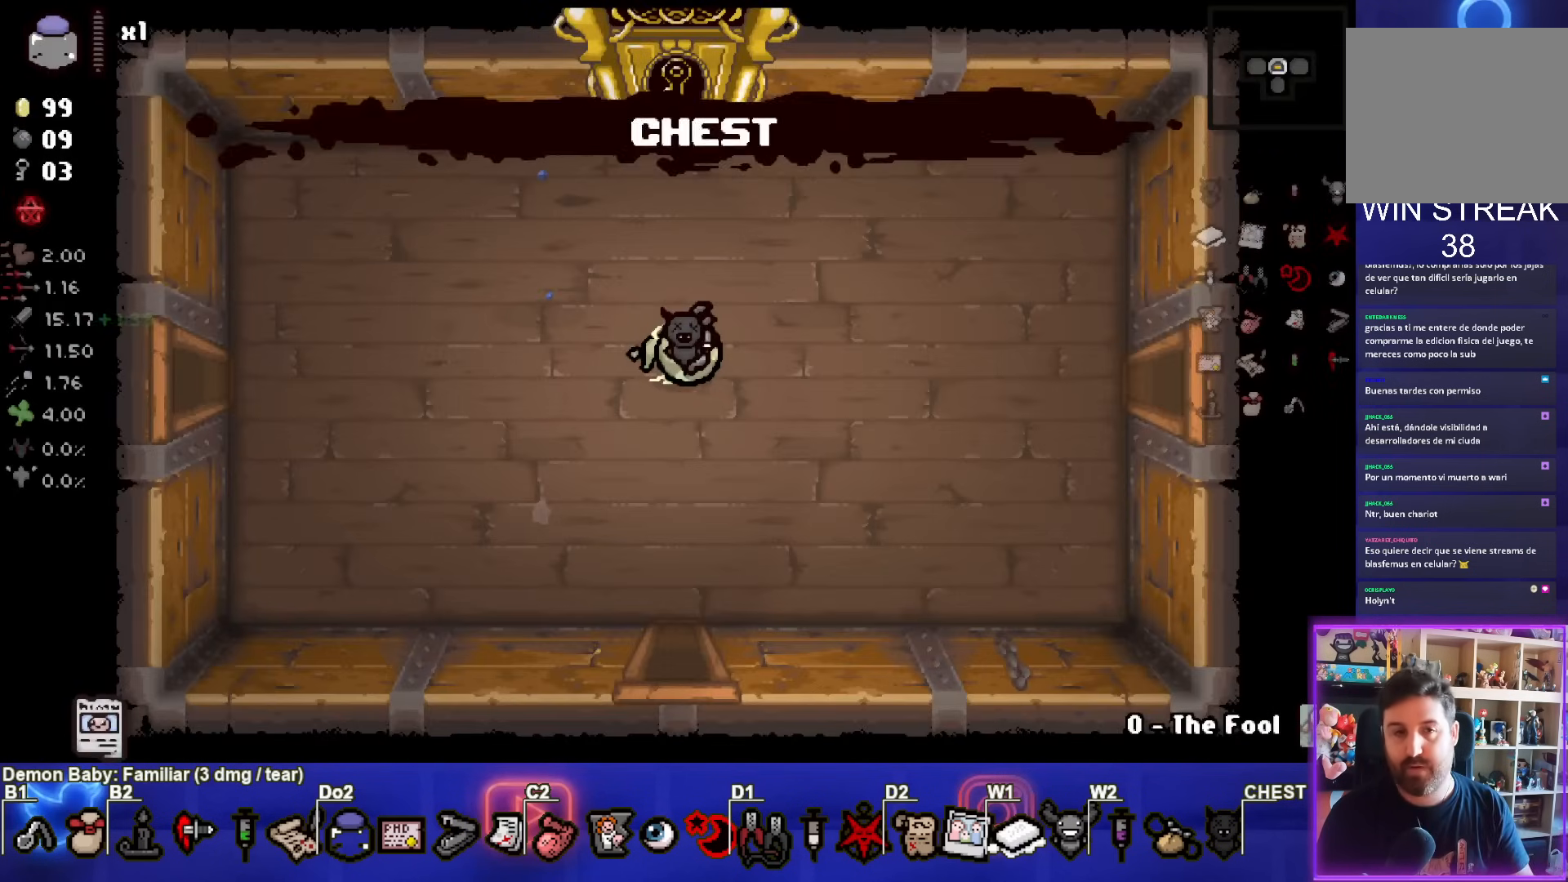
{"buttons": [], "left_stick": "center", "right_stick": "center", "events": []}
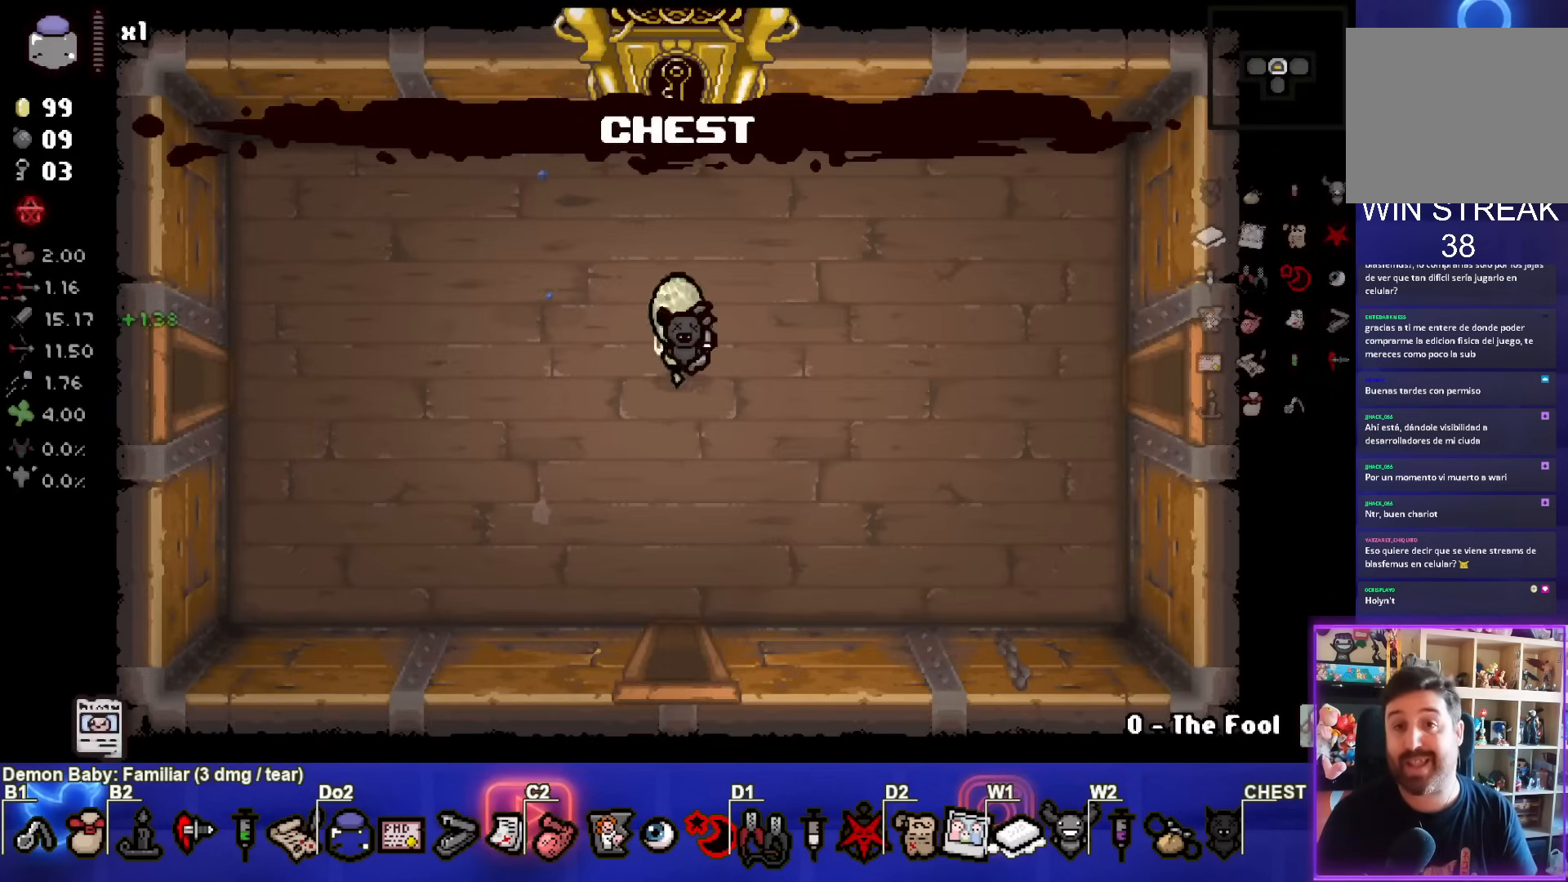
{"buttons": [], "left_stick": "center", "right_stick": "center", "events": []}